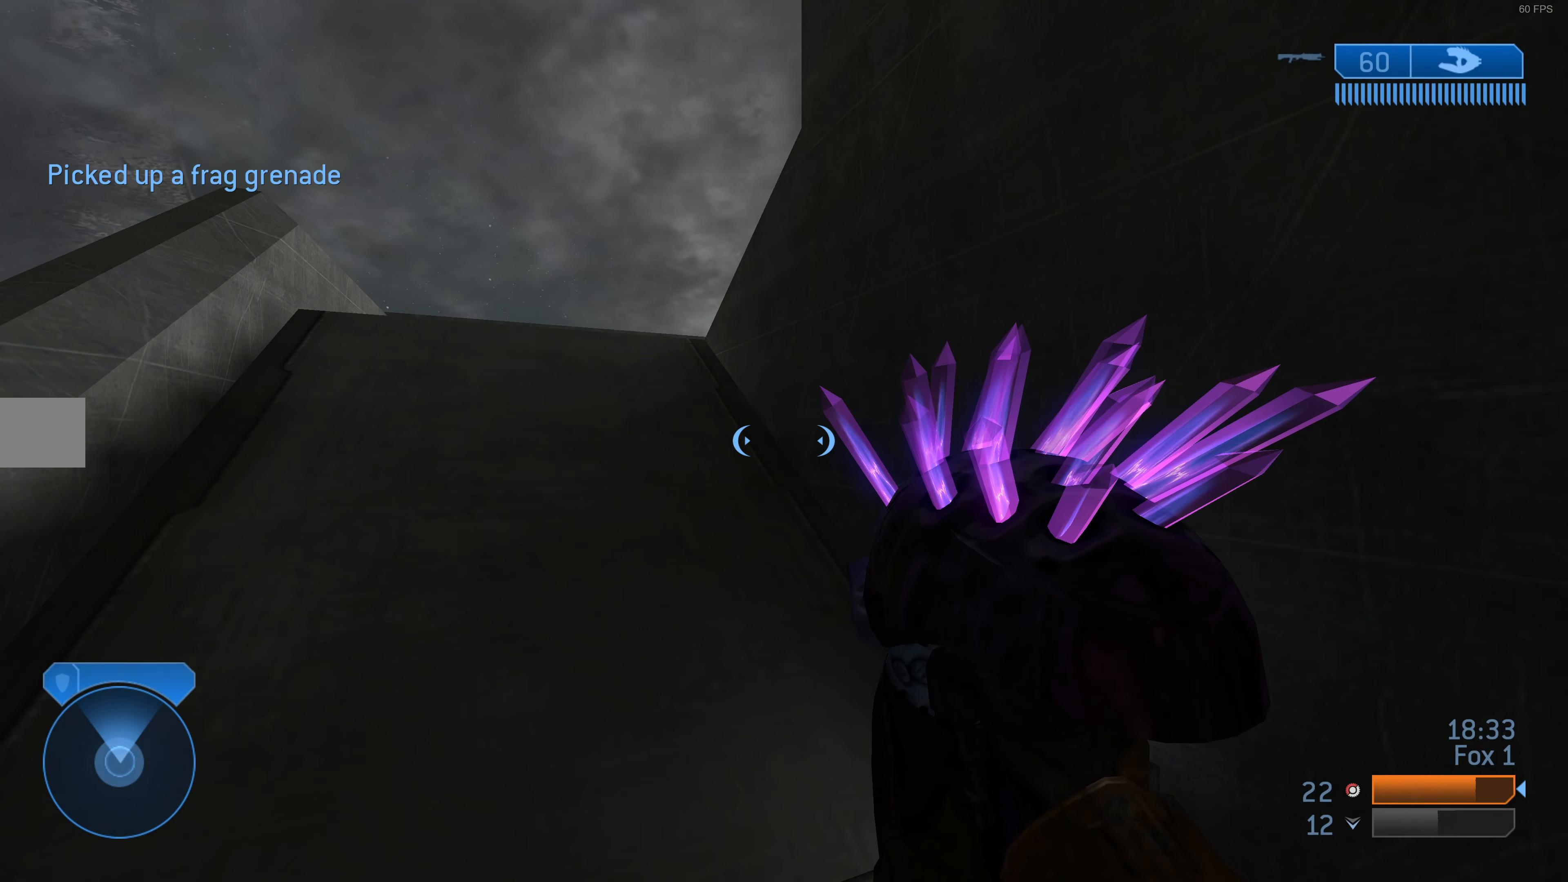
Gameplay with a controller (PlayStation layout); each line is a JSON object with the inputs held at the frame after it. "events" lists button and stick changes between this image and that frame as [ms after this image, input, new state], when the widget could be followed in between.
{"buttons": [], "left_stick": "center", "right_stick": "center", "events": [[366, "TRIANGLE", "down"], [466, "TRIANGLE", "up"]]}
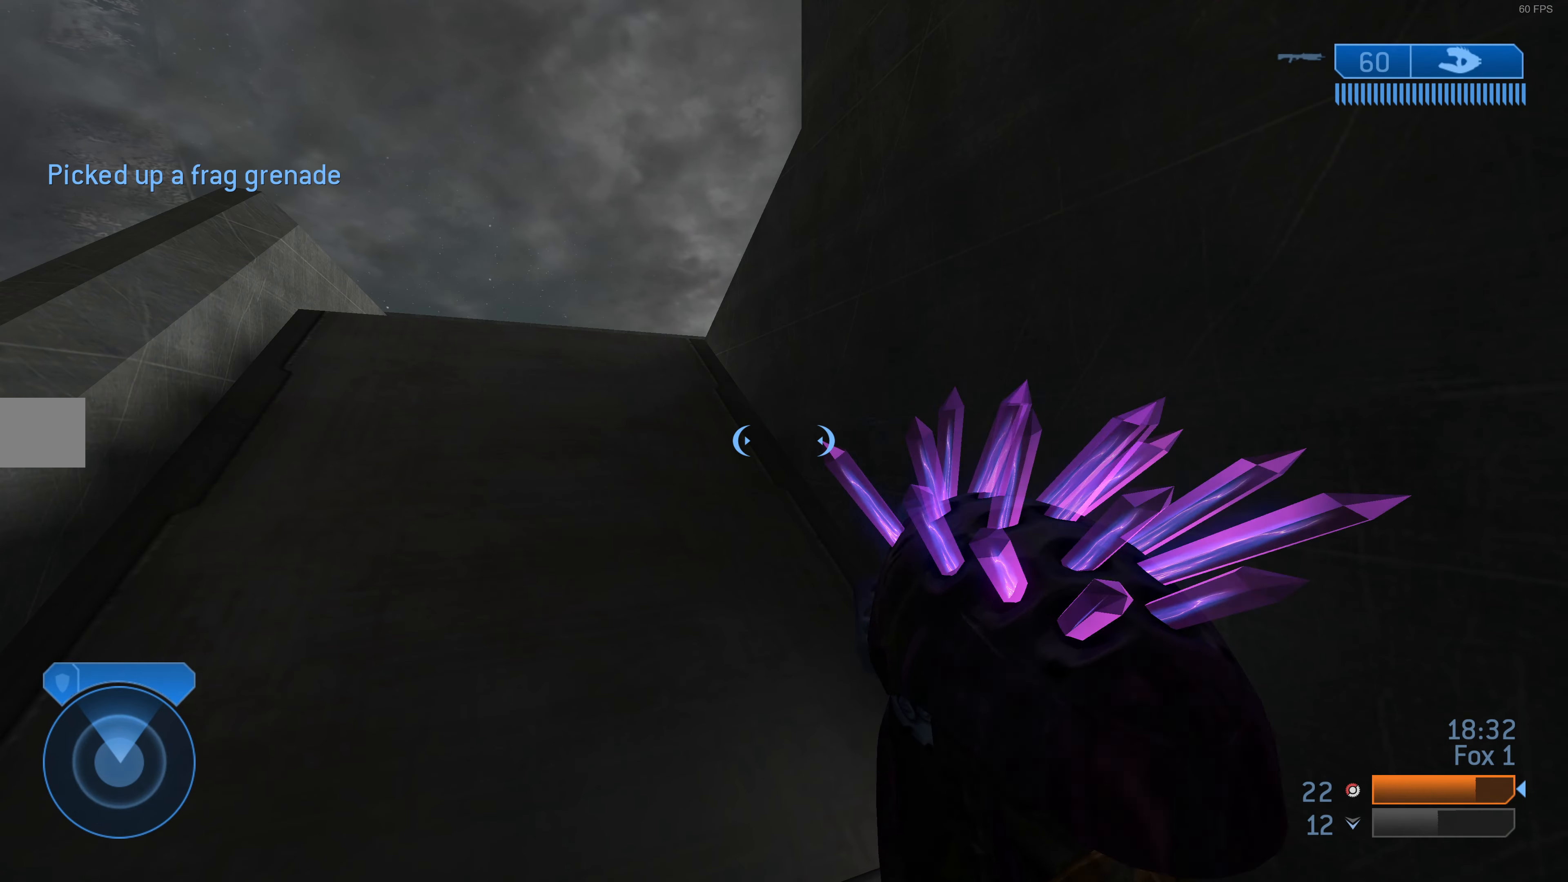
{"buttons": [], "left_stick": "center", "right_stick": "right", "events": [[433, "right_stick", "right"]]}
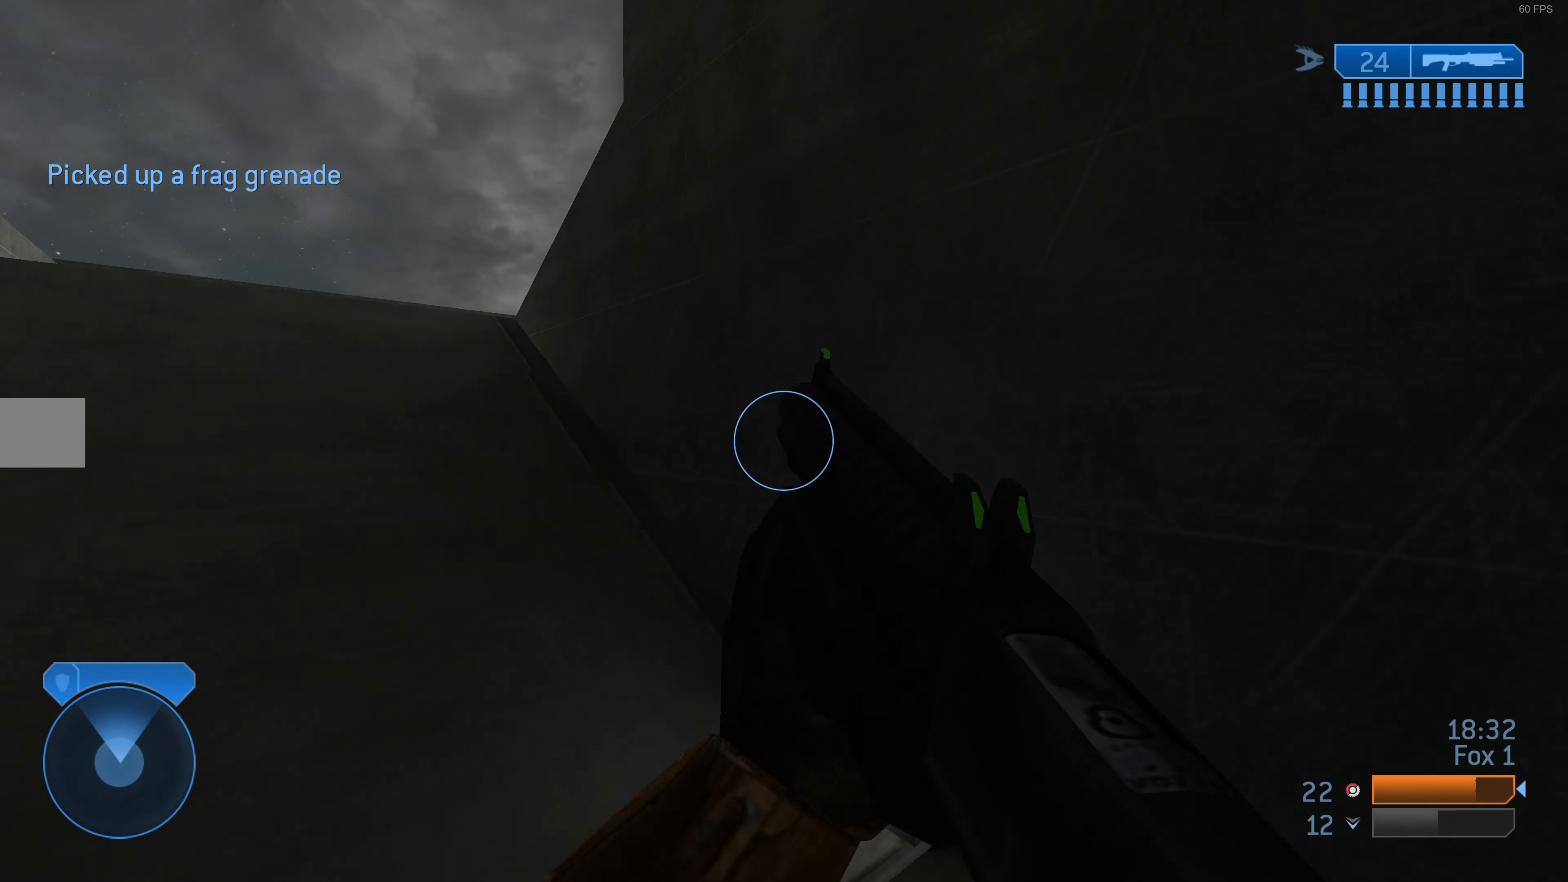
{"buttons": [], "left_stick": "center", "right_stick": "center", "events": [[267, "right_stick", "up-right"], [400, "right_stick", "center"]]}
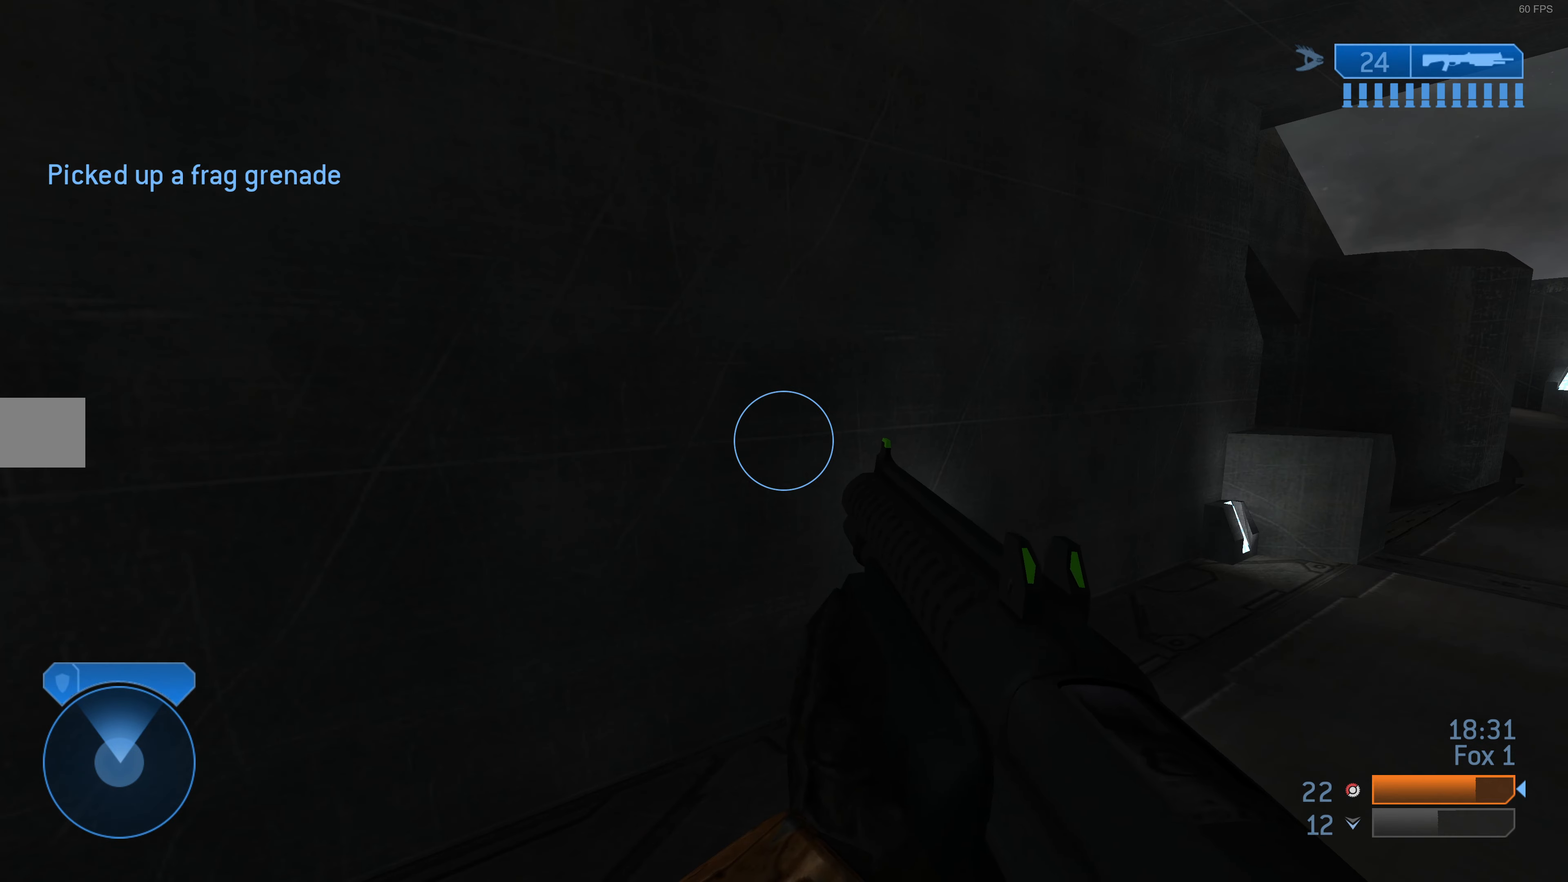
{"buttons": [], "left_stick": "center", "right_stick": "right", "events": [[267, "right_stick", "up-right"], [434, "right_stick", "right"]]}
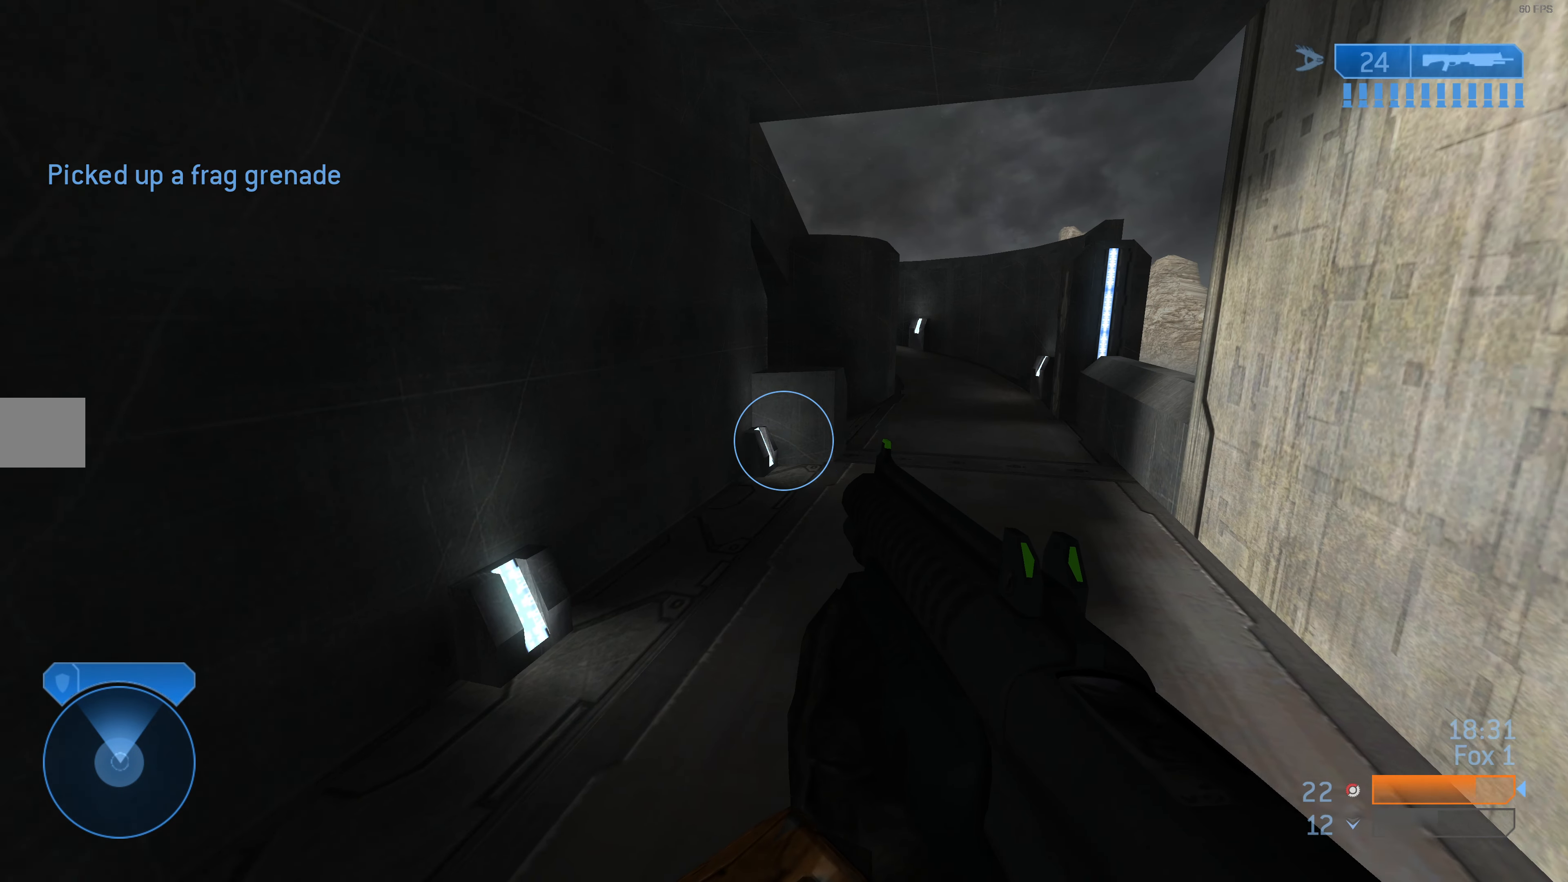
{"buttons": [], "left_stick": "center", "right_stick": "center", "events": [[34, "right_stick", "center"]]}
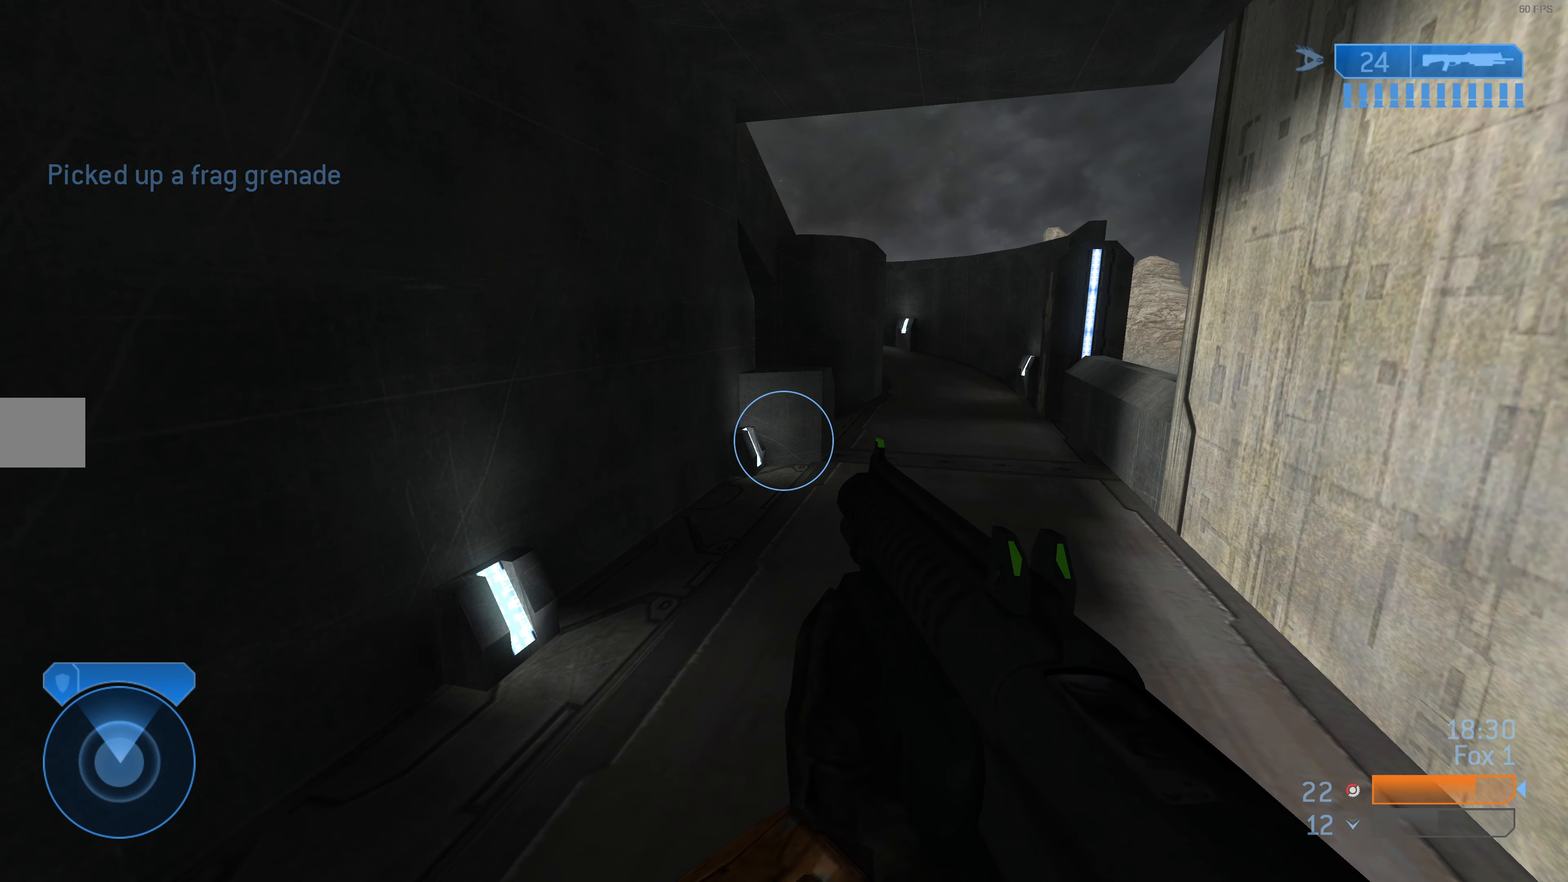
{"buttons": [], "left_stick": "center", "right_stick": "center", "events": []}
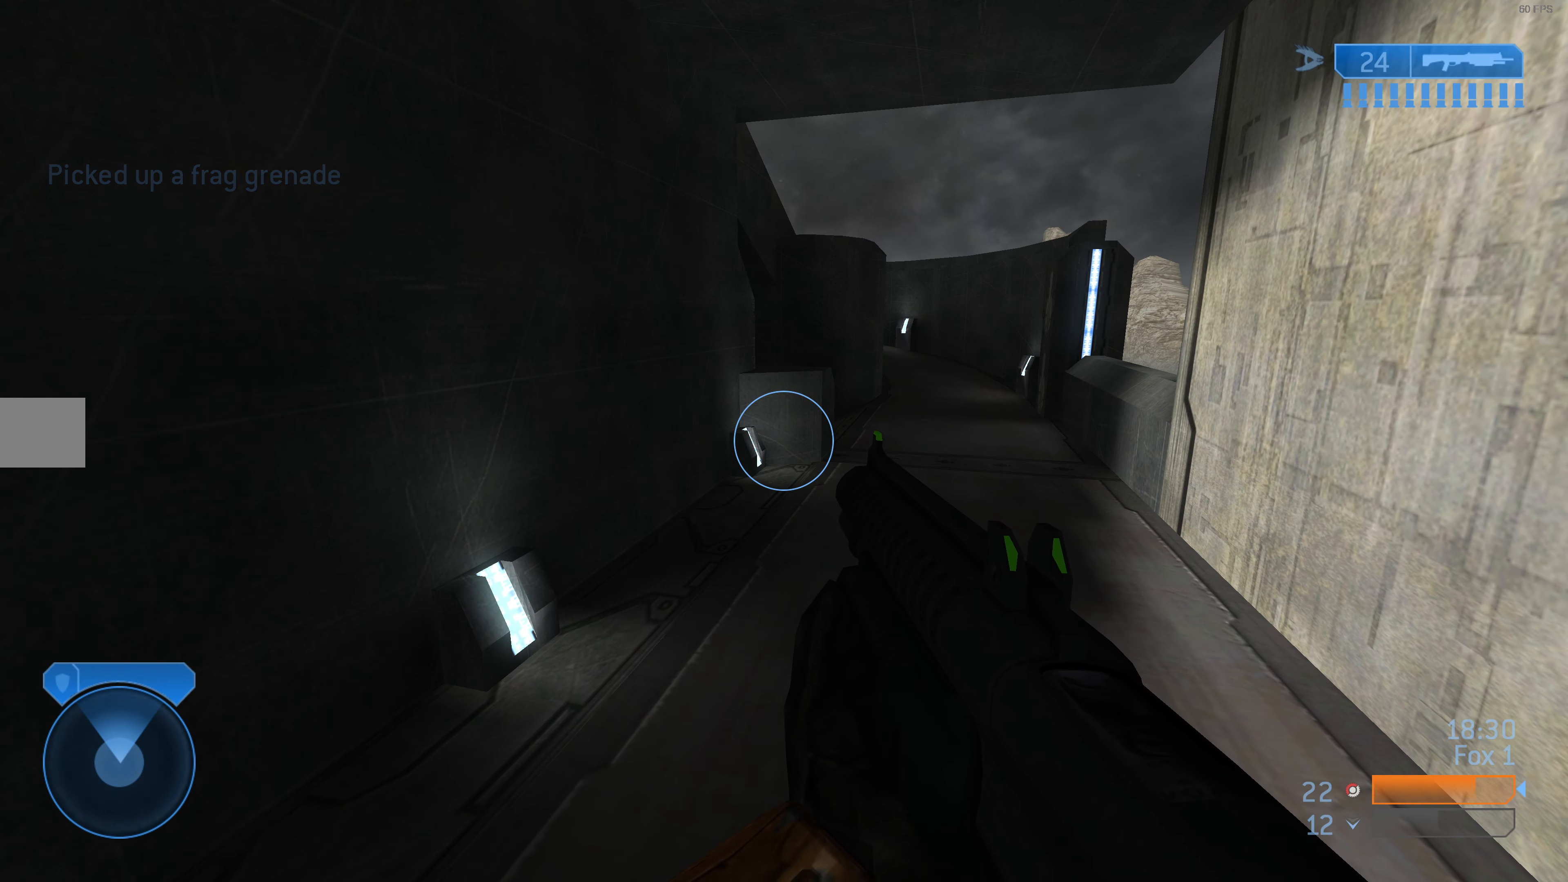
{"buttons": [], "left_stick": "center", "right_stick": "left", "events": [[167, "right_stick", "left"]]}
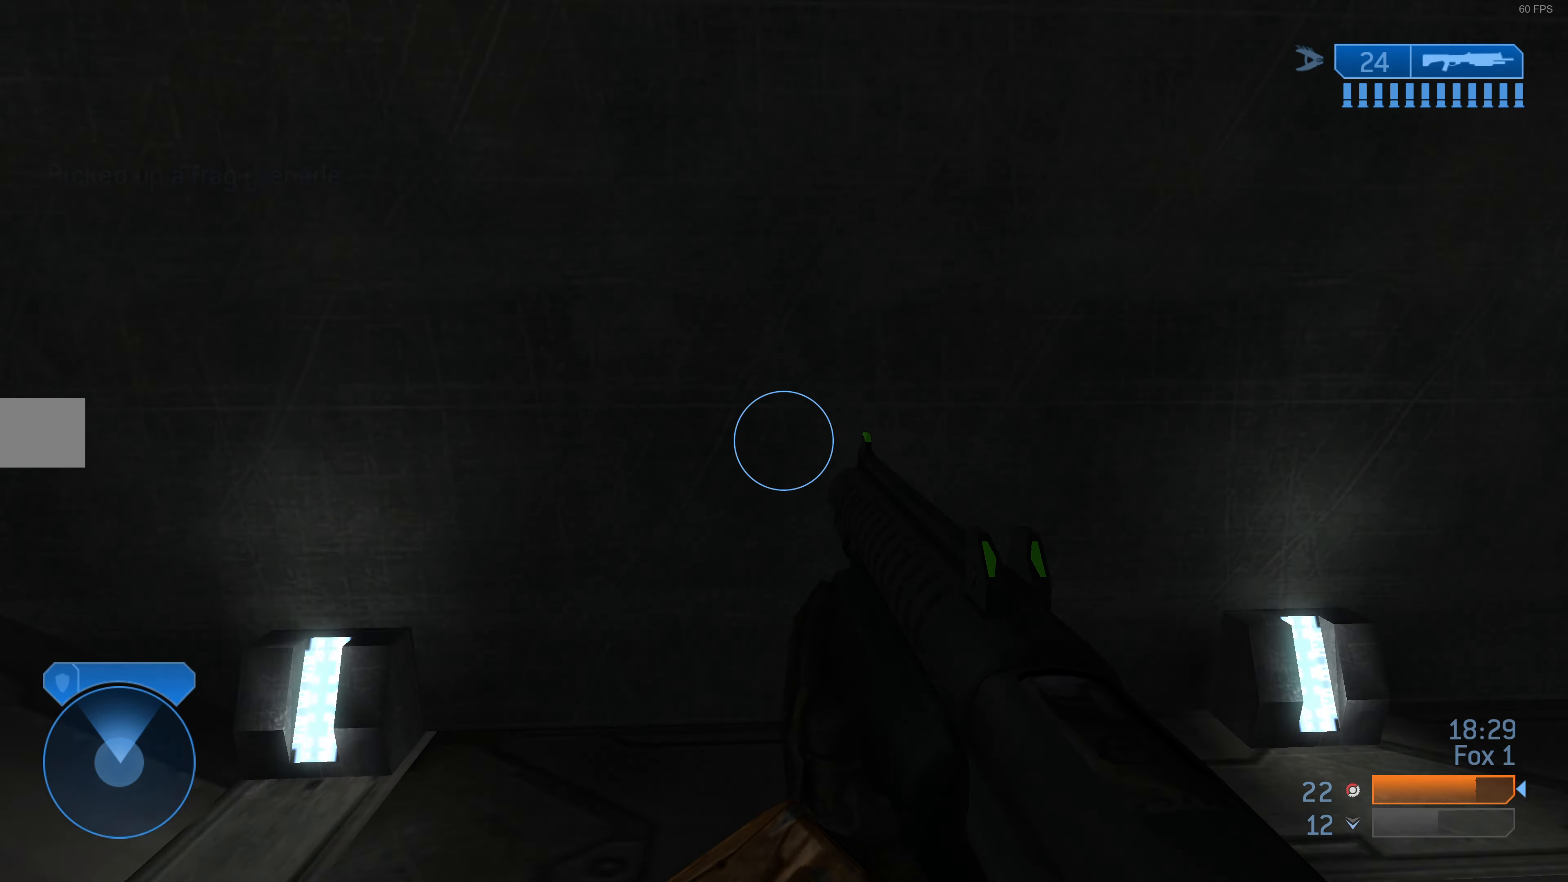
{"buttons": [], "left_stick": "center", "right_stick": "center", "events": [[367, "right_stick", "center"]]}
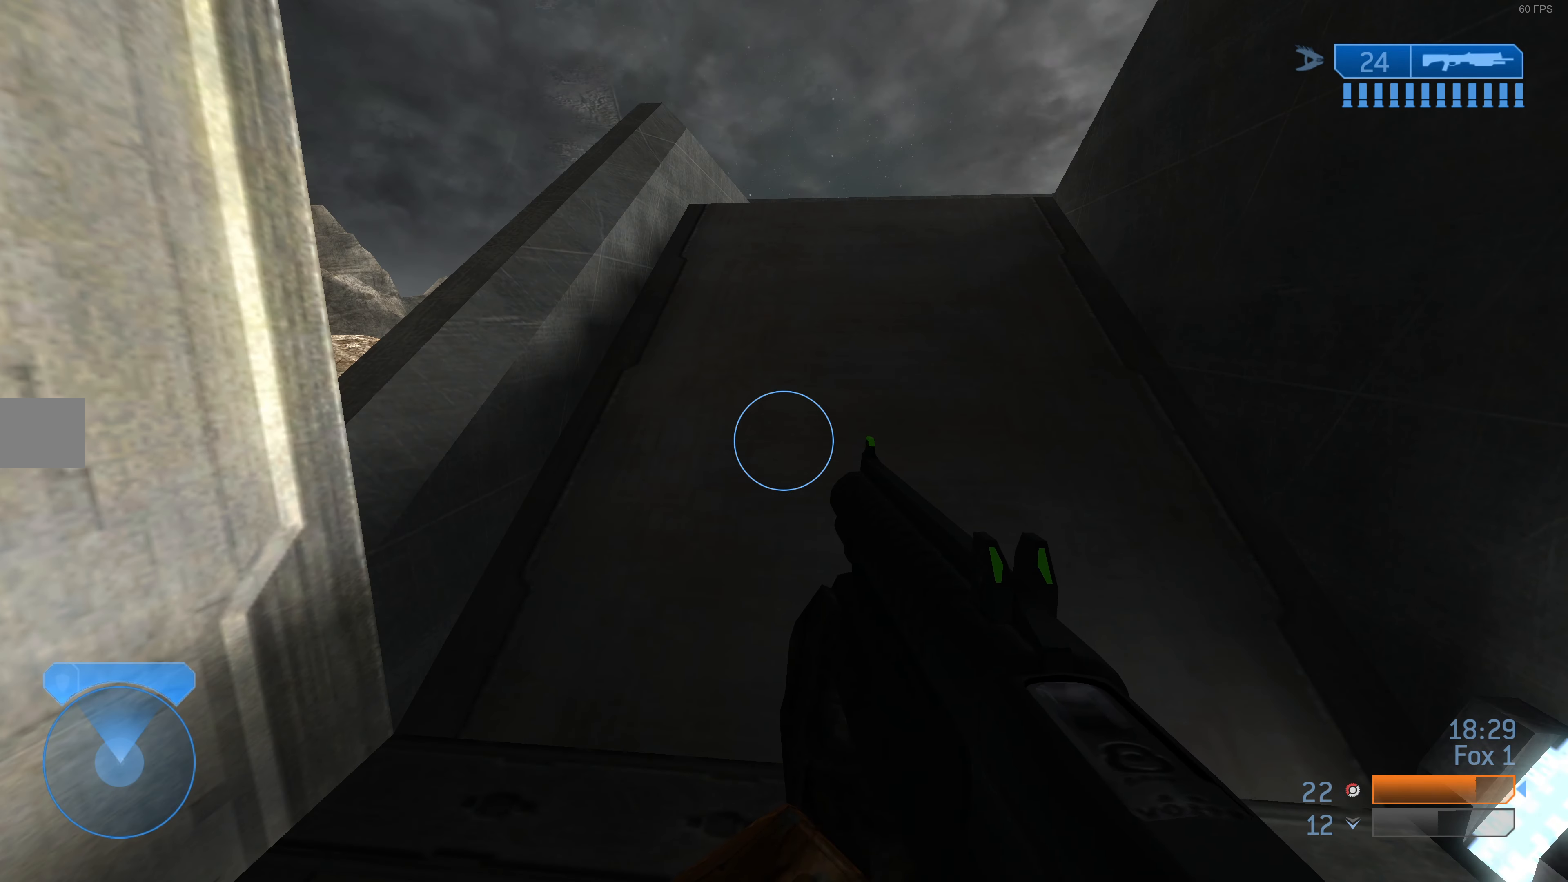
{"buttons": [], "left_stick": "center", "right_stick": "left", "events": [[334, "right_stick", "left"]]}
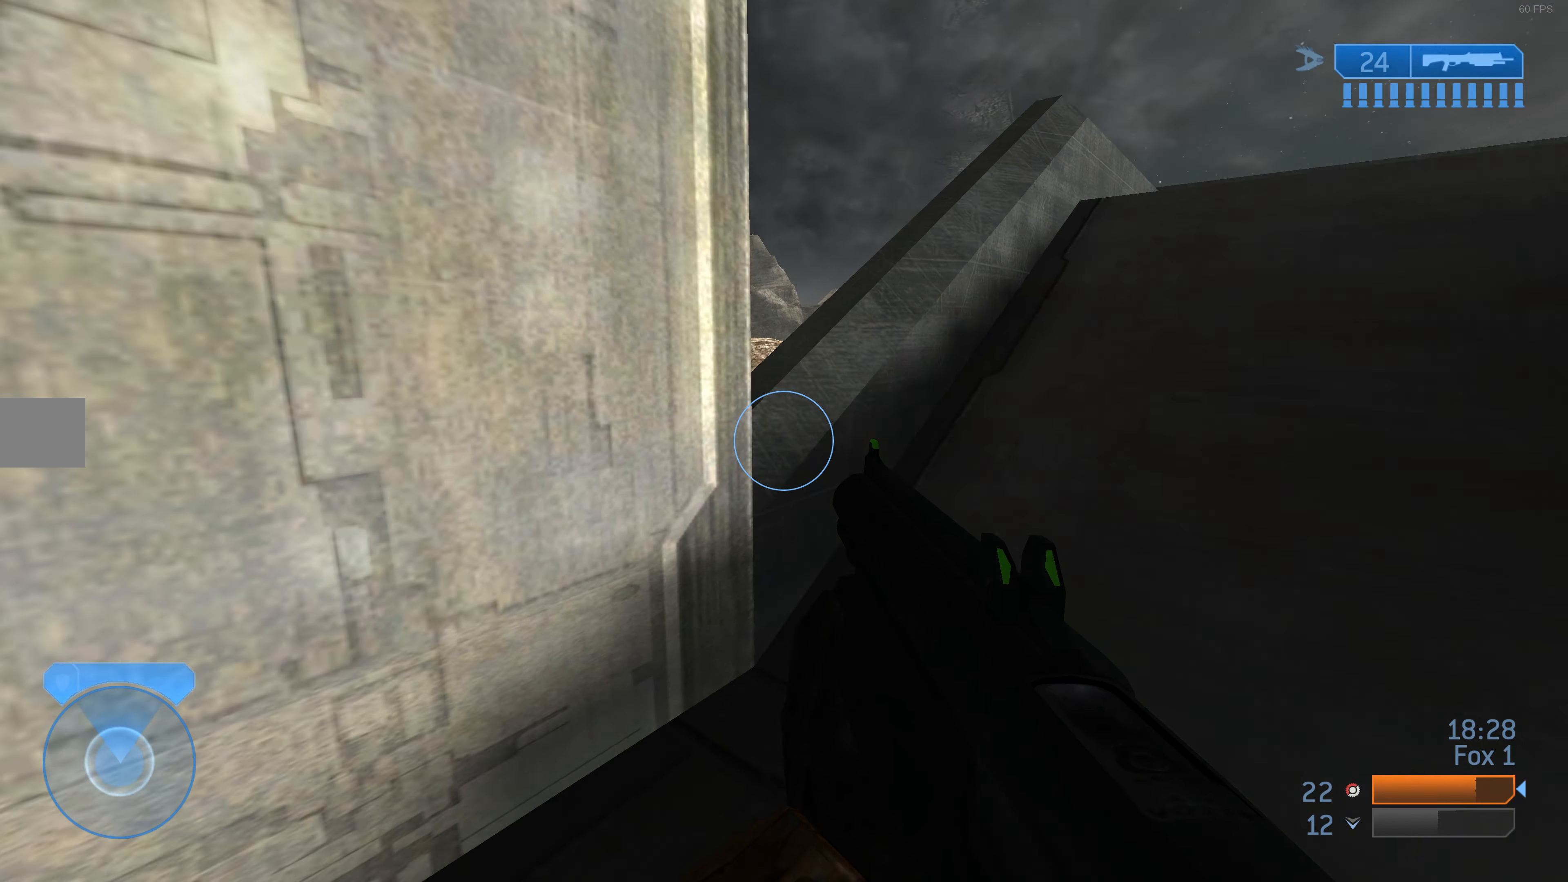
{"buttons": [], "left_stick": "up-left", "right_stick": "center", "events": [[167, "left_stick", "down-left"], [267, "left_stick", "left"], [400, "left_stick", "up-left"], [434, "right_stick", "center"]]}
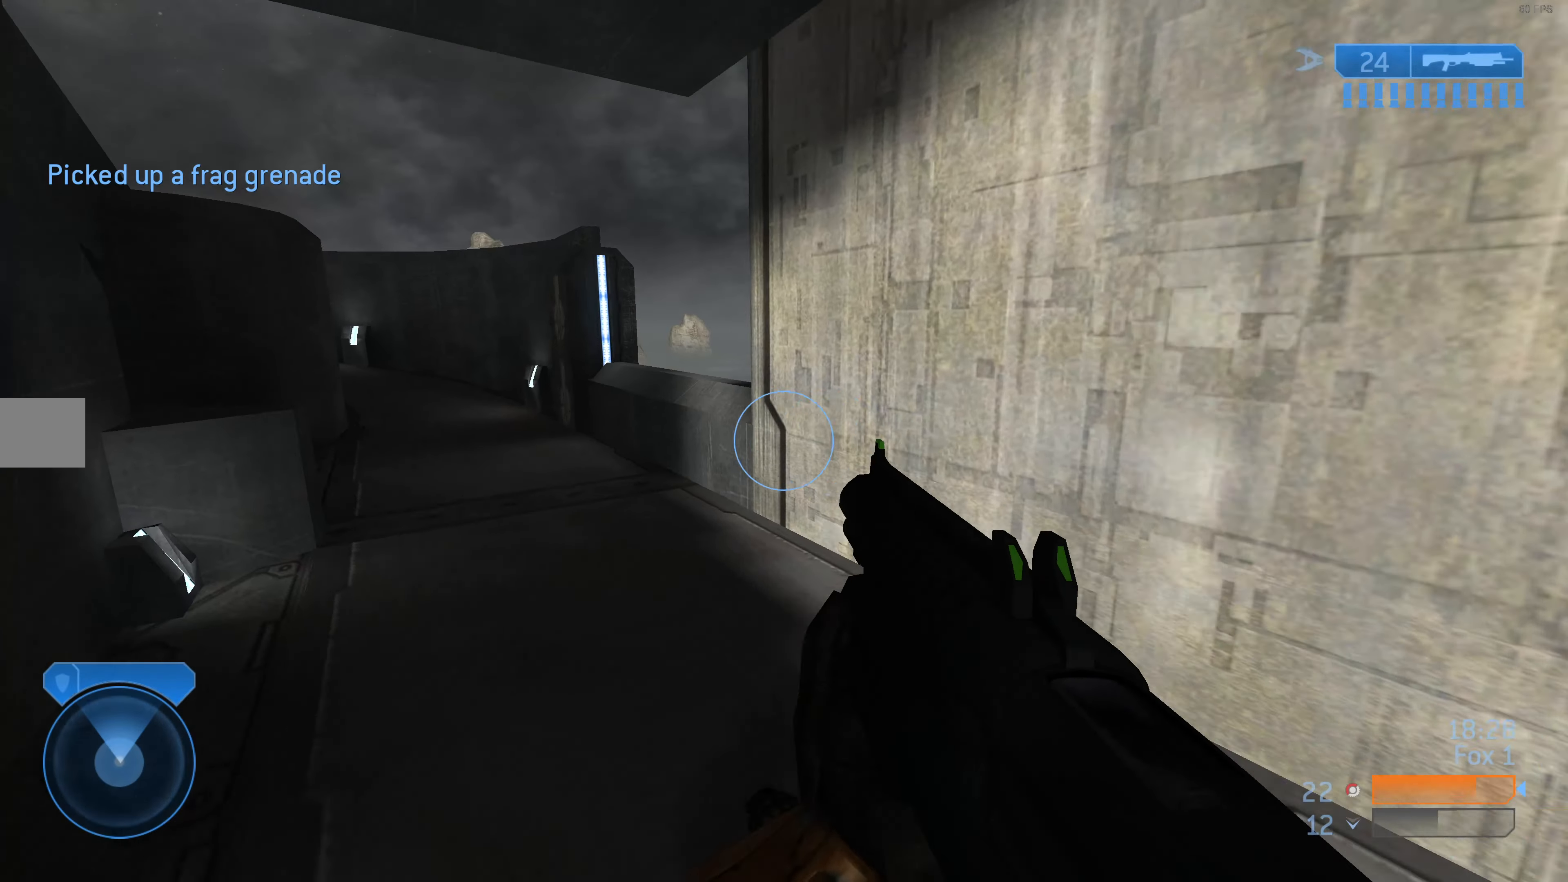
{"buttons": [], "left_stick": "right", "right_stick": "left", "events": [[434, "left_stick", "center"], [467, "right_stick", "left"], [500, "left_stick", "right"]]}
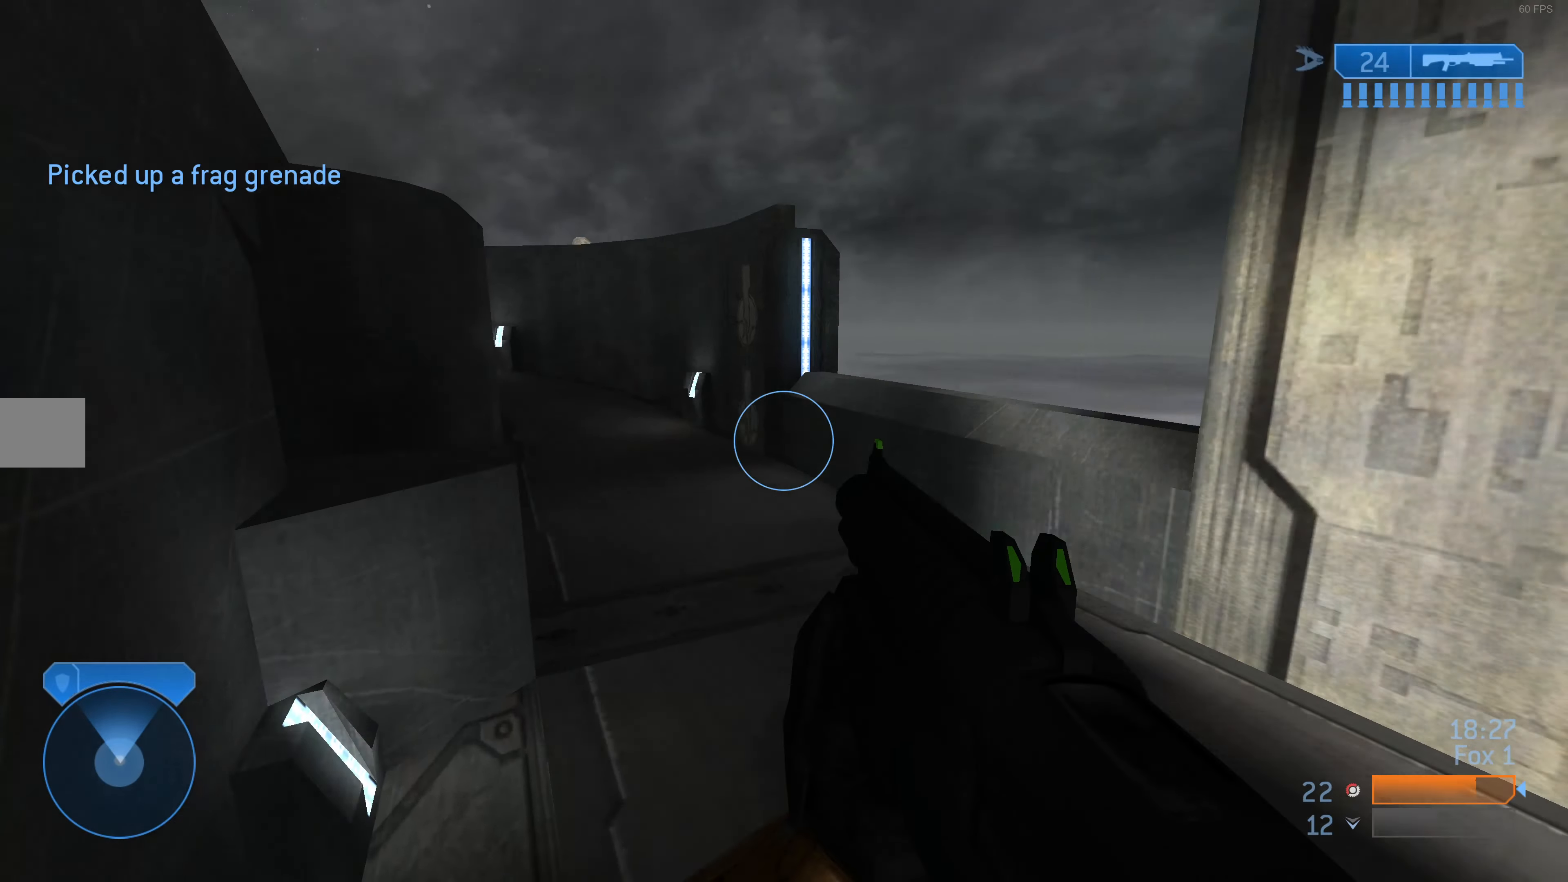
{"buttons": [], "left_stick": "up", "right_stick": "center", "events": [[167, "left_stick", "center"], [267, "left_stick", "right"], [467, "left_stick", "up"], [467, "right_stick", "center"]]}
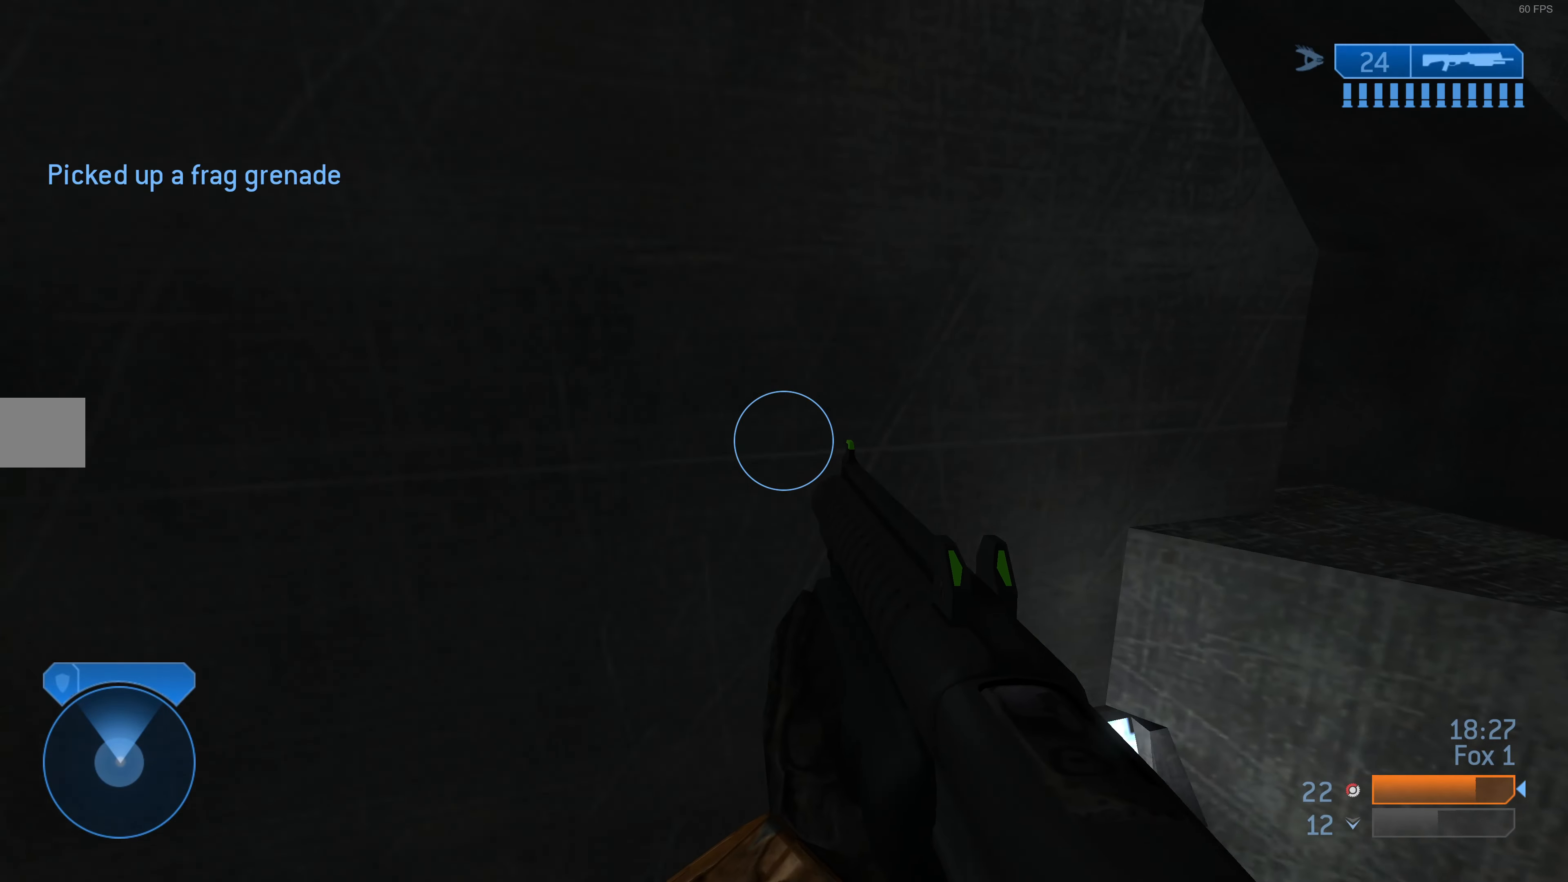
{"buttons": [], "left_stick": "right", "right_stick": "center", "events": [[100, "left_stick", "center"], [234, "left_stick", "down-right"], [267, "right_stick", "right"], [467, "left_stick", "right"], [500, "right_stick", "center"]]}
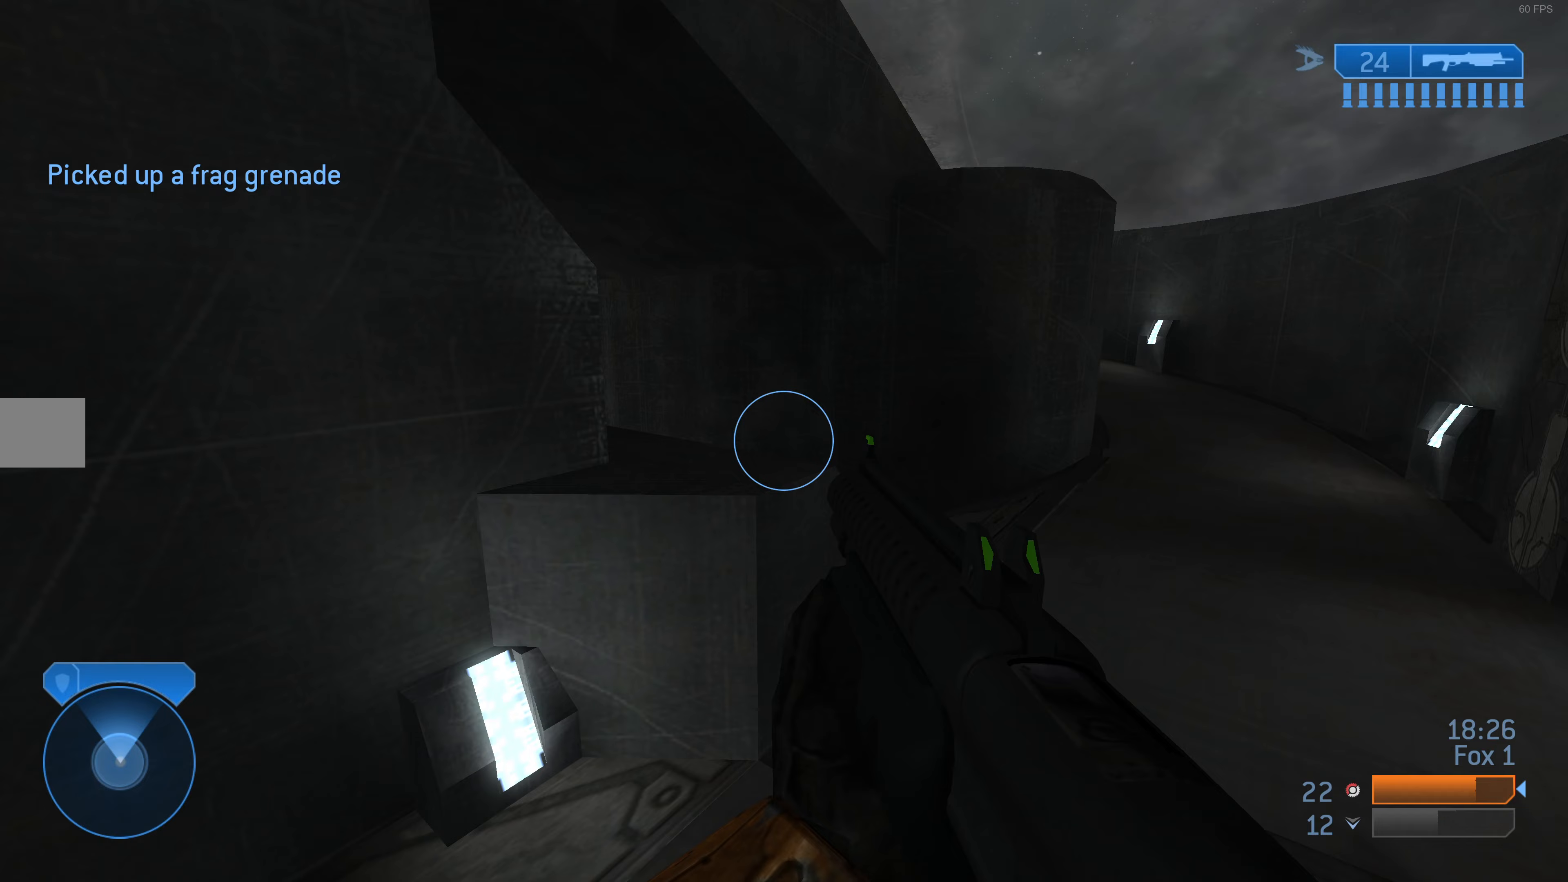
{"buttons": [], "left_stick": "up", "right_stick": "left", "events": [[67, "left_stick", "up-right"], [400, "left_stick", "up"], [433, "right_stick", "left"]]}
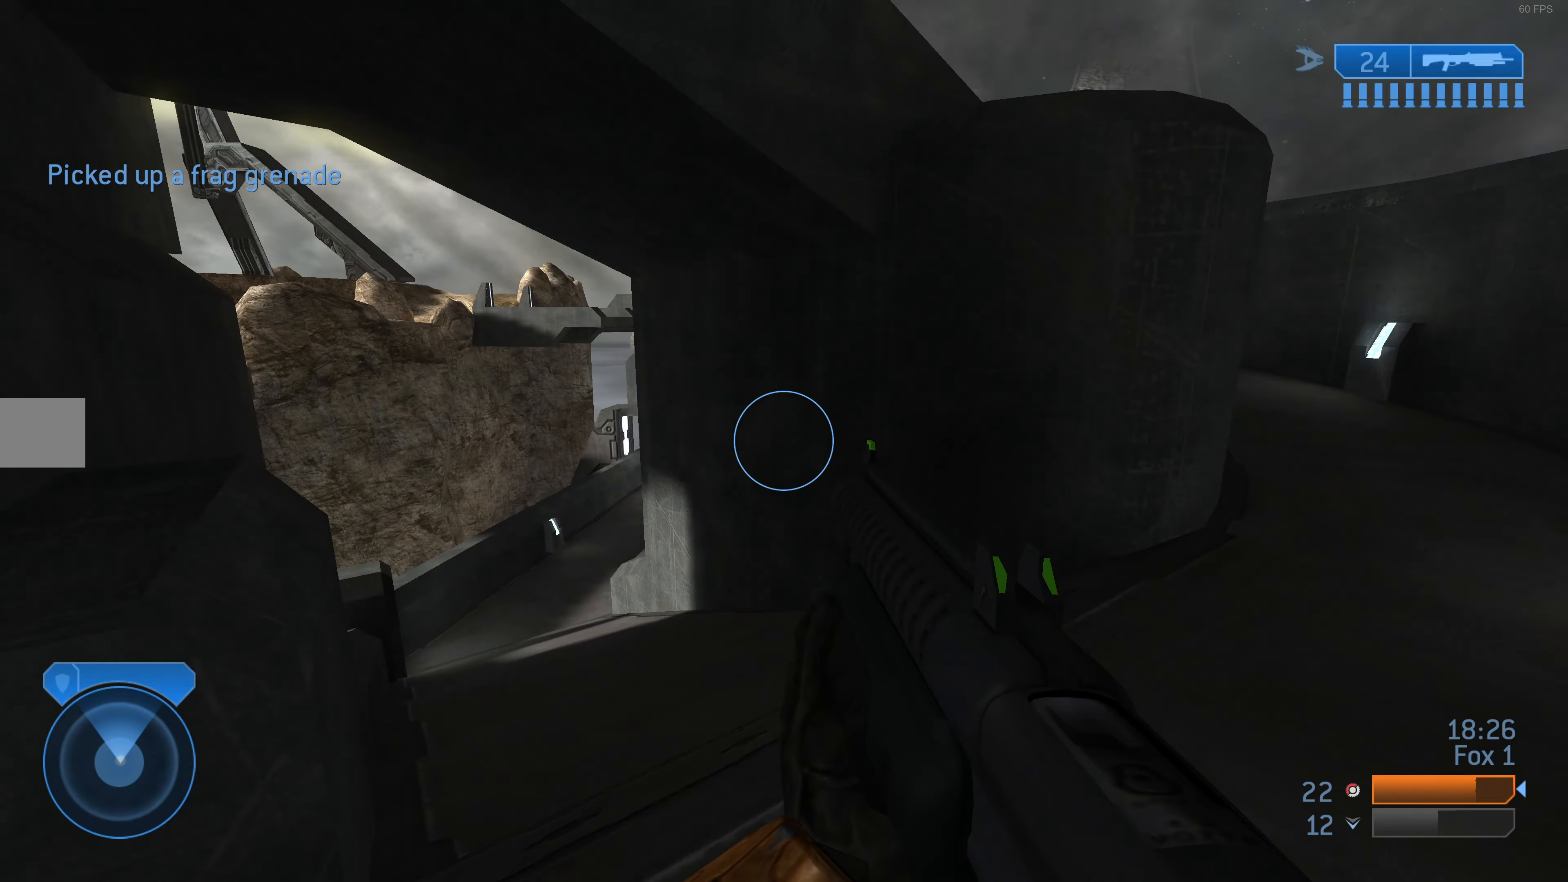
{"buttons": [], "left_stick": "up", "right_stick": "center", "events": [[100, "right_stick", "up-left"], [200, "right_stick", "center"]]}
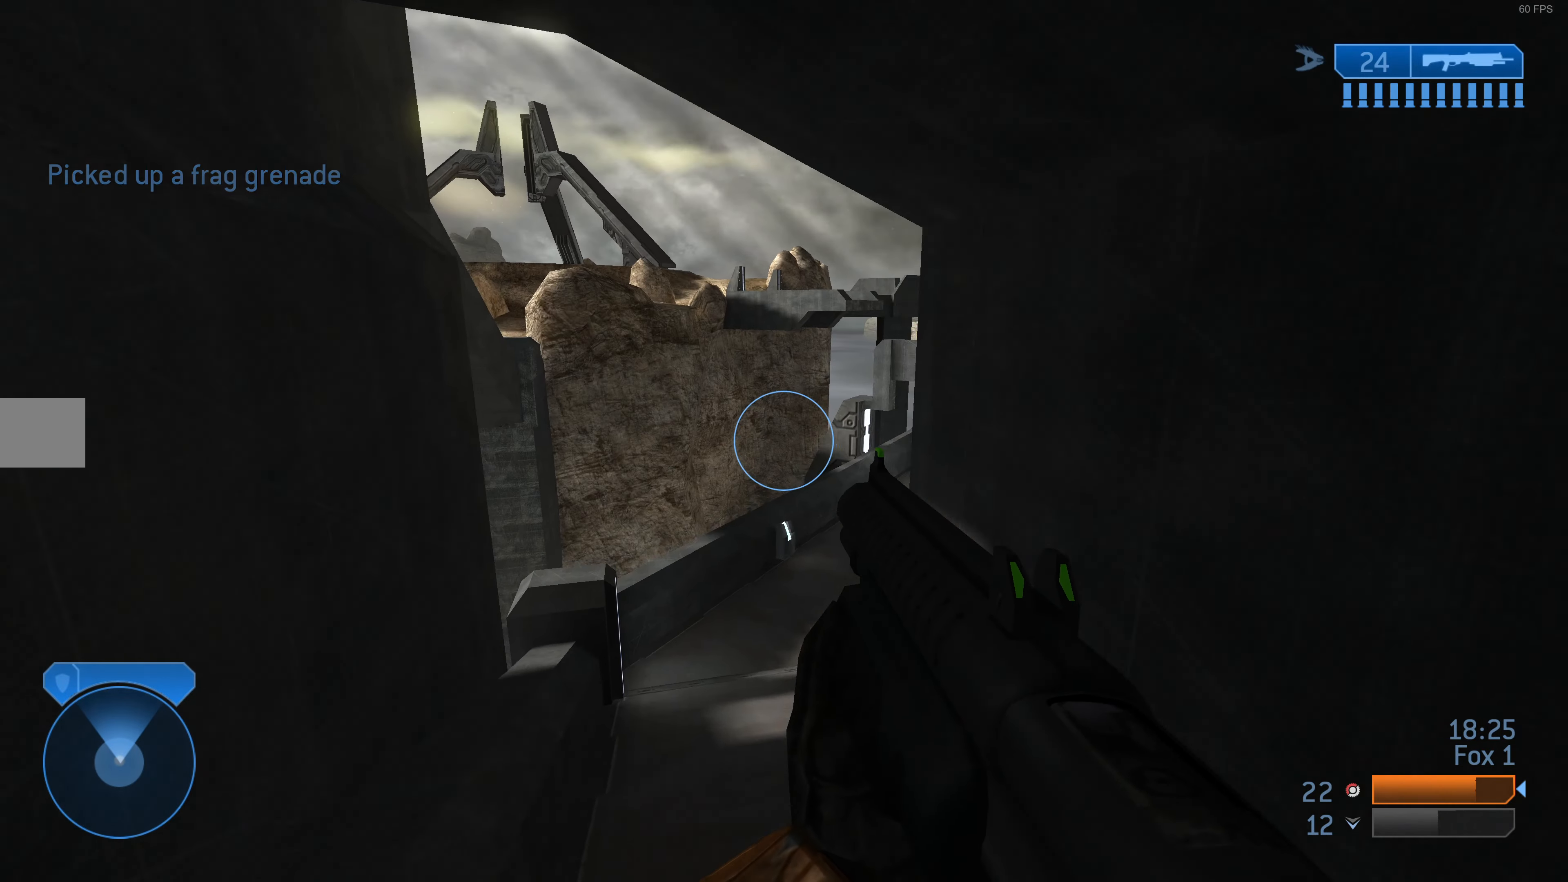
{"buttons": [], "left_stick": "up", "right_stick": "center", "events": [[133, "right_stick", "down-left"], [300, "right_stick", "center"]]}
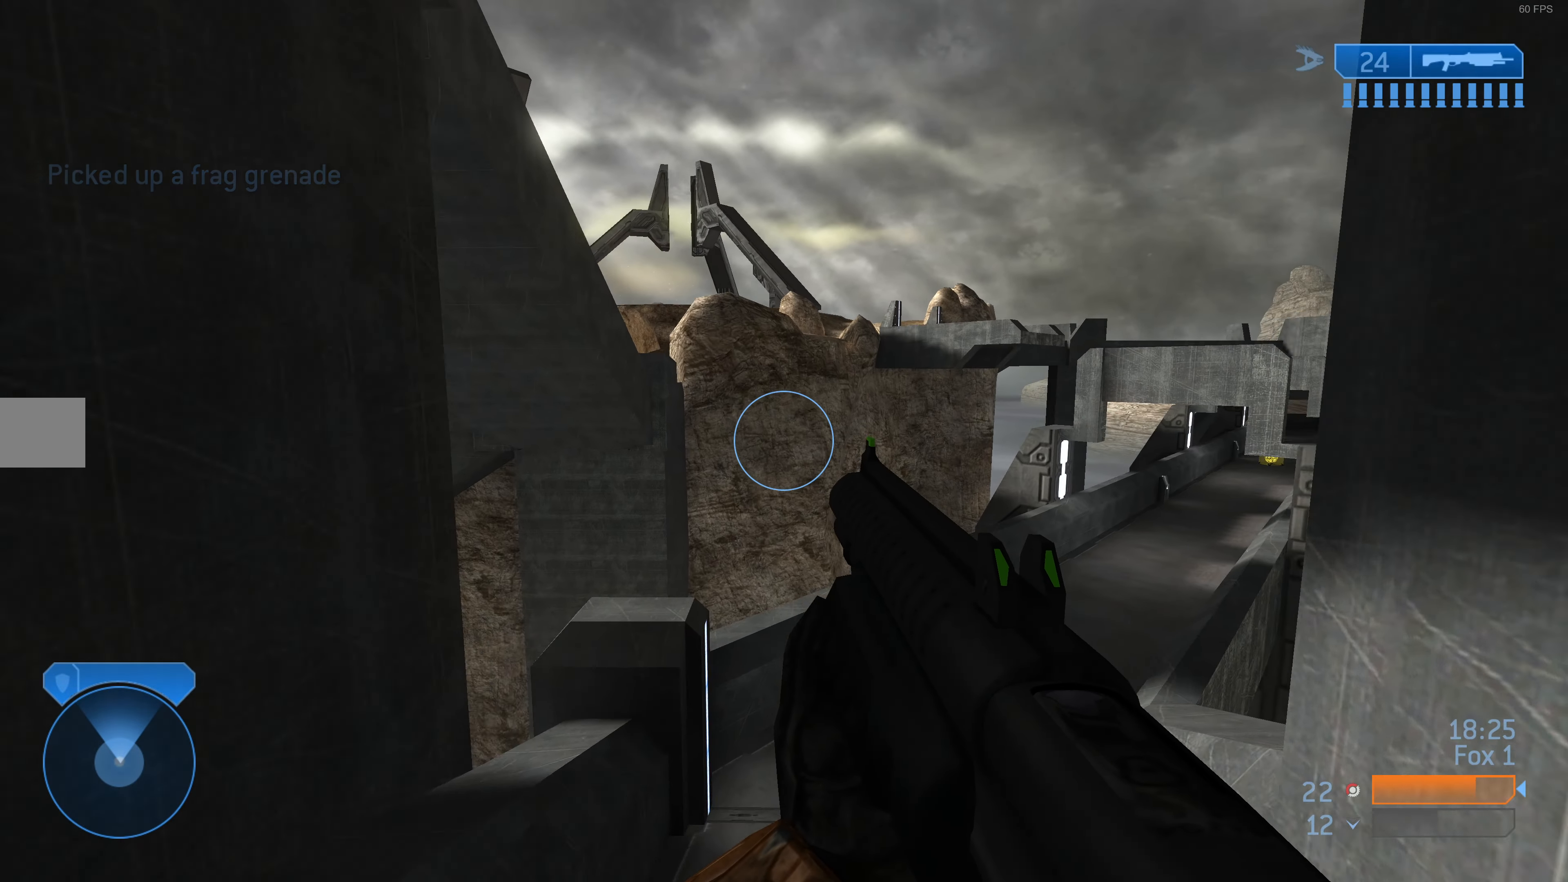
{"buttons": [], "left_stick": "up-right", "right_stick": "center", "events": [[300, "left_stick", "up-right"]]}
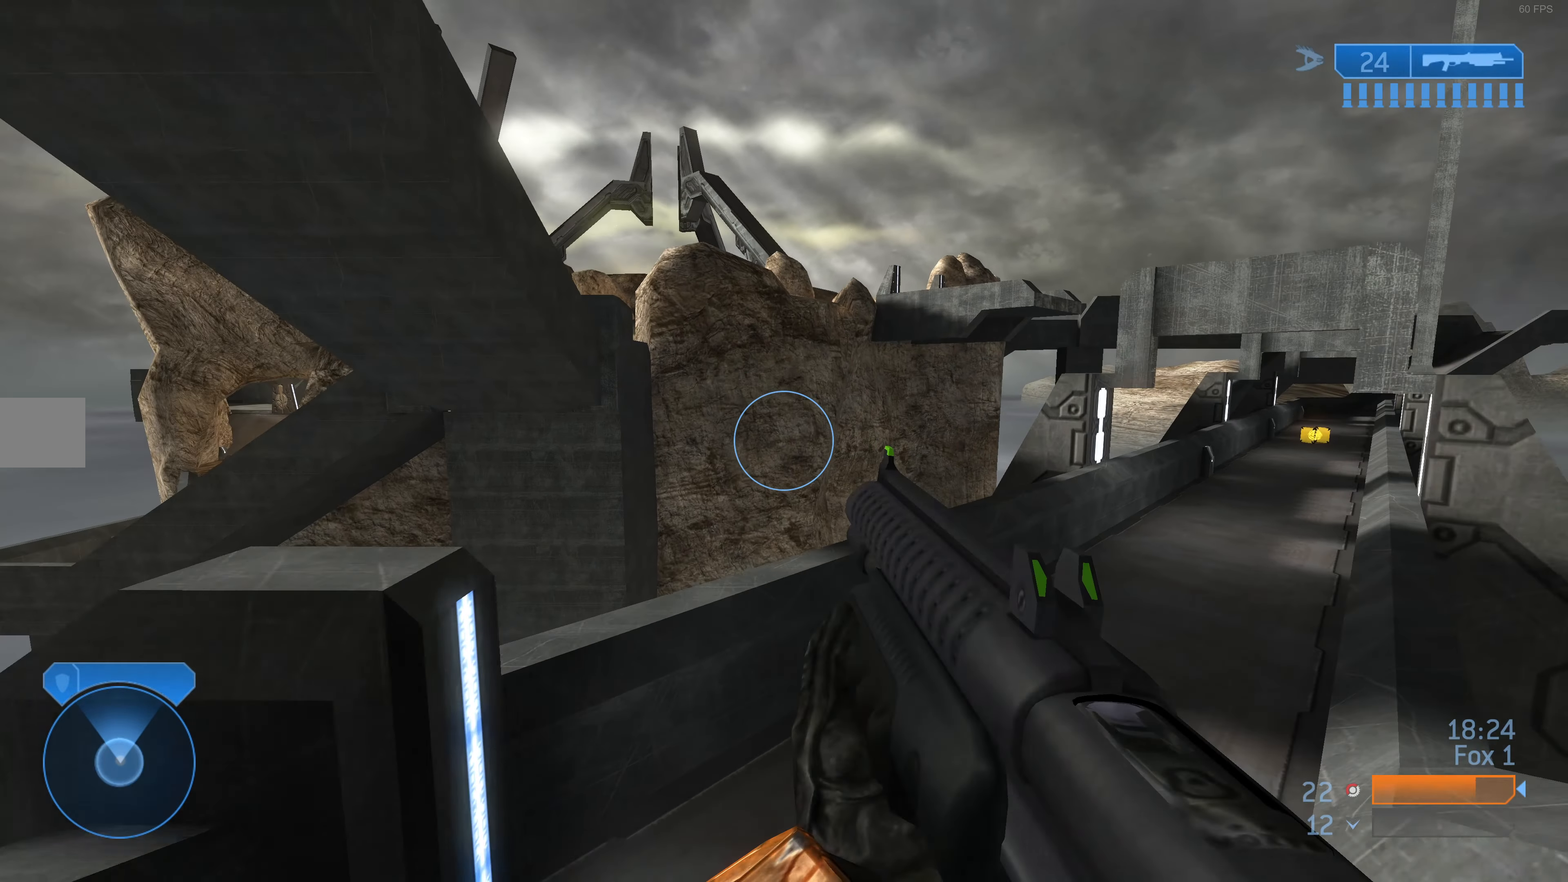
{"buttons": [], "left_stick": "up-right", "right_stick": "center", "events": []}
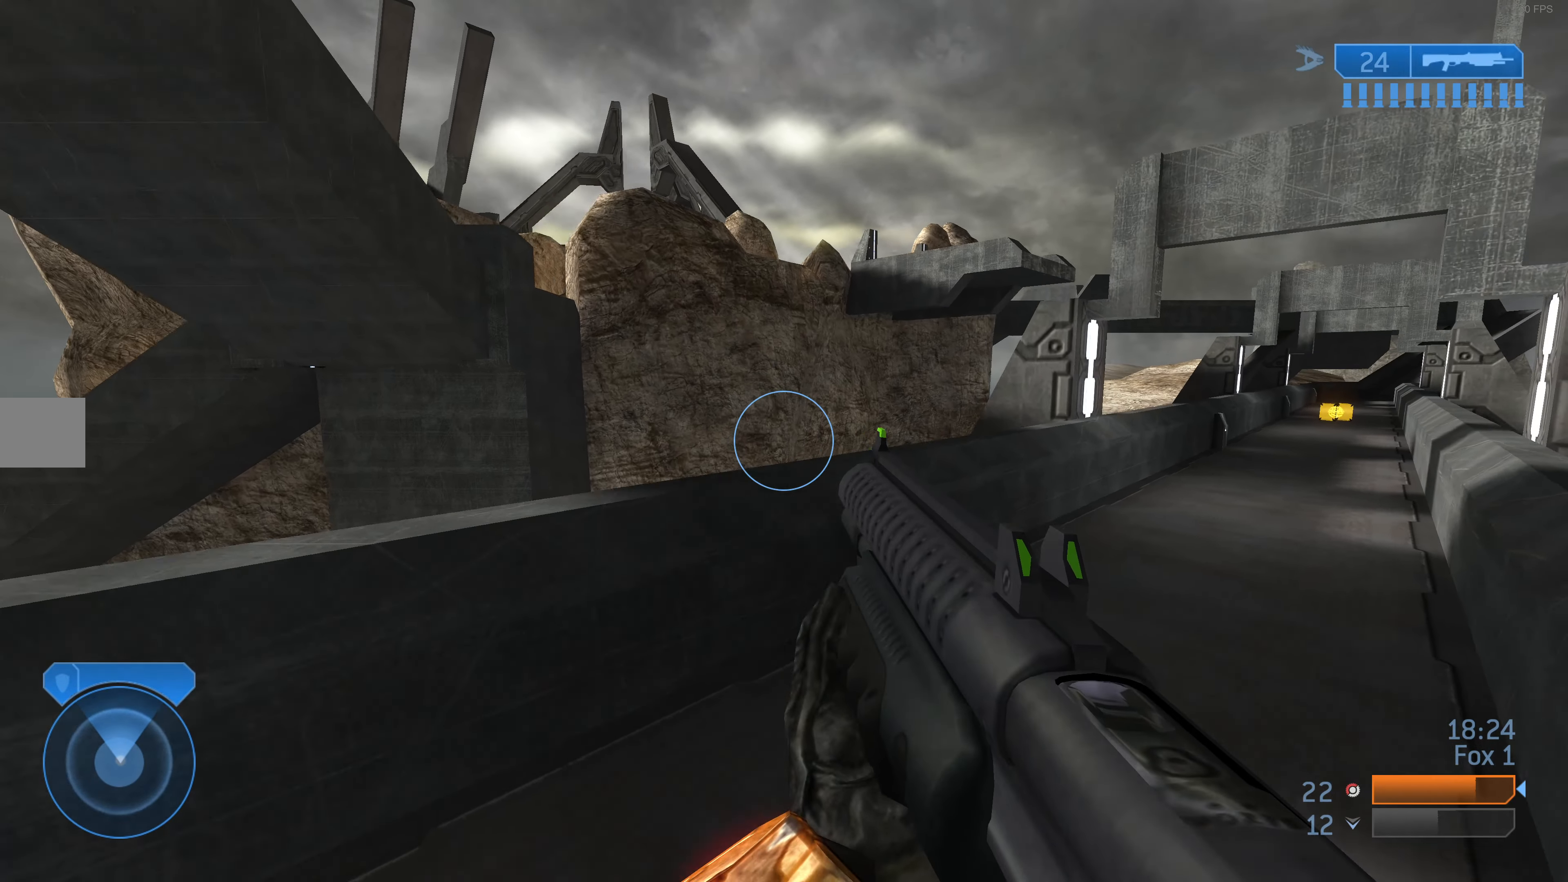
{"buttons": [], "left_stick": "up-right", "right_stick": "center", "events": []}
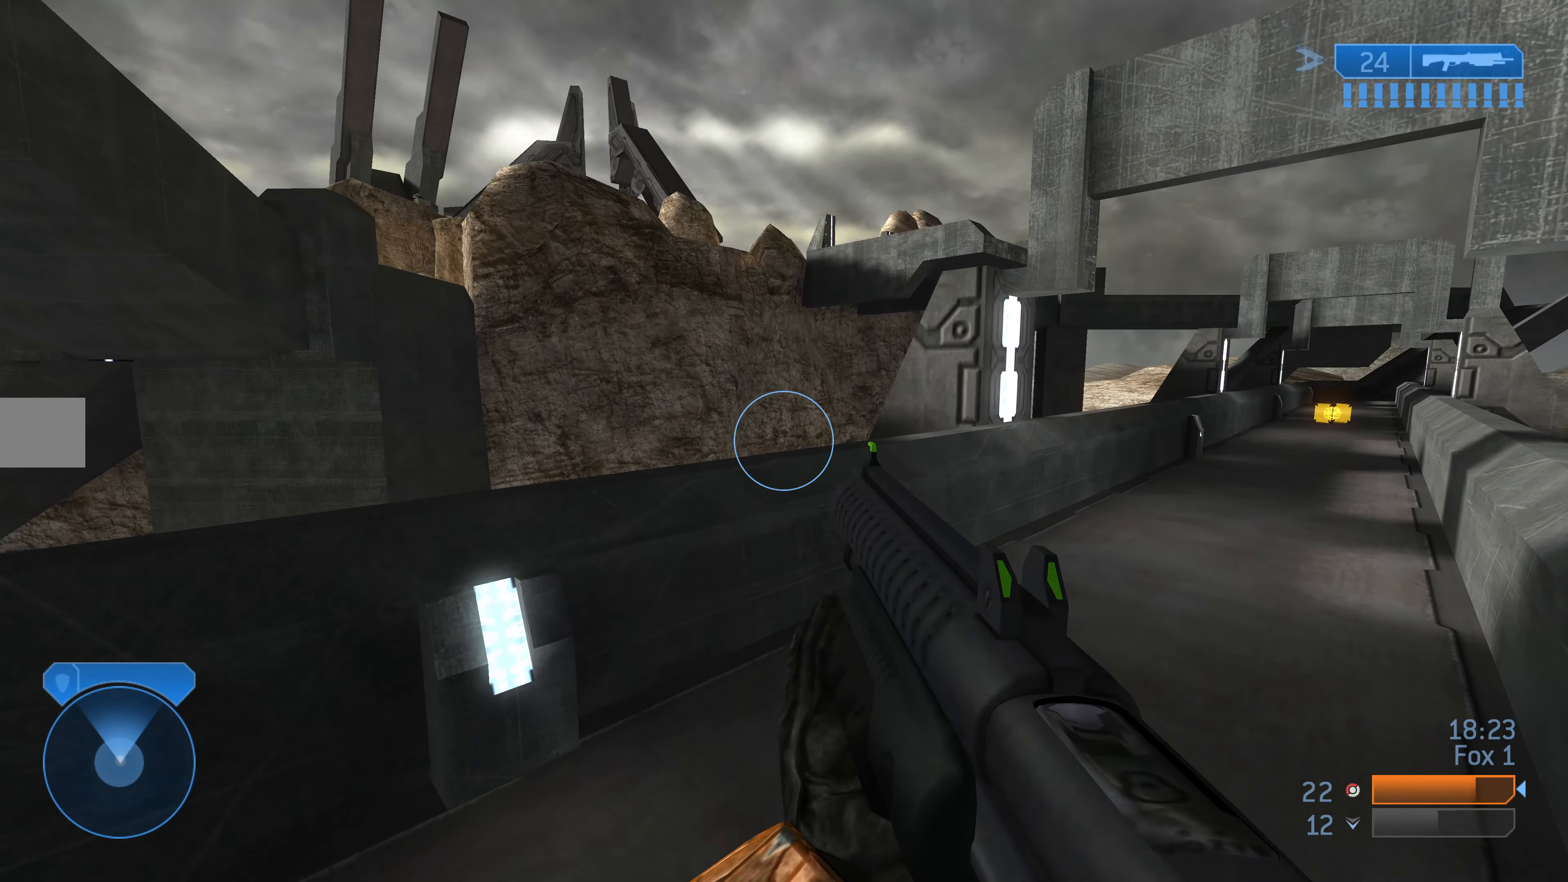
{"buttons": [], "left_stick": "up-right", "right_stick": "center", "events": []}
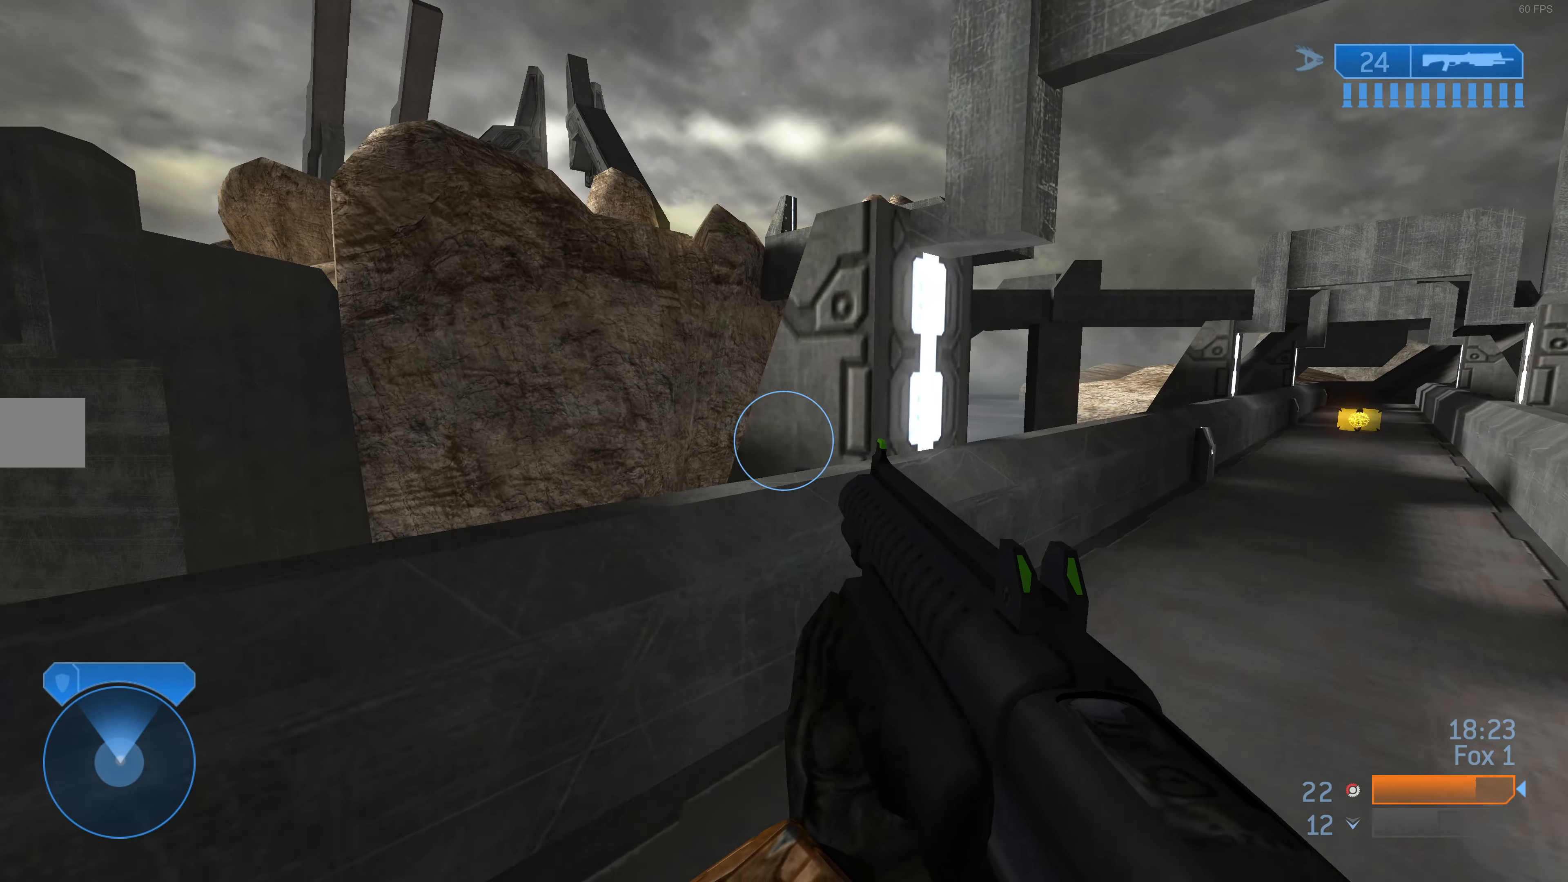
{"buttons": [], "left_stick": "up-right", "right_stick": "right", "events": [[367, "right_stick", "right"]]}
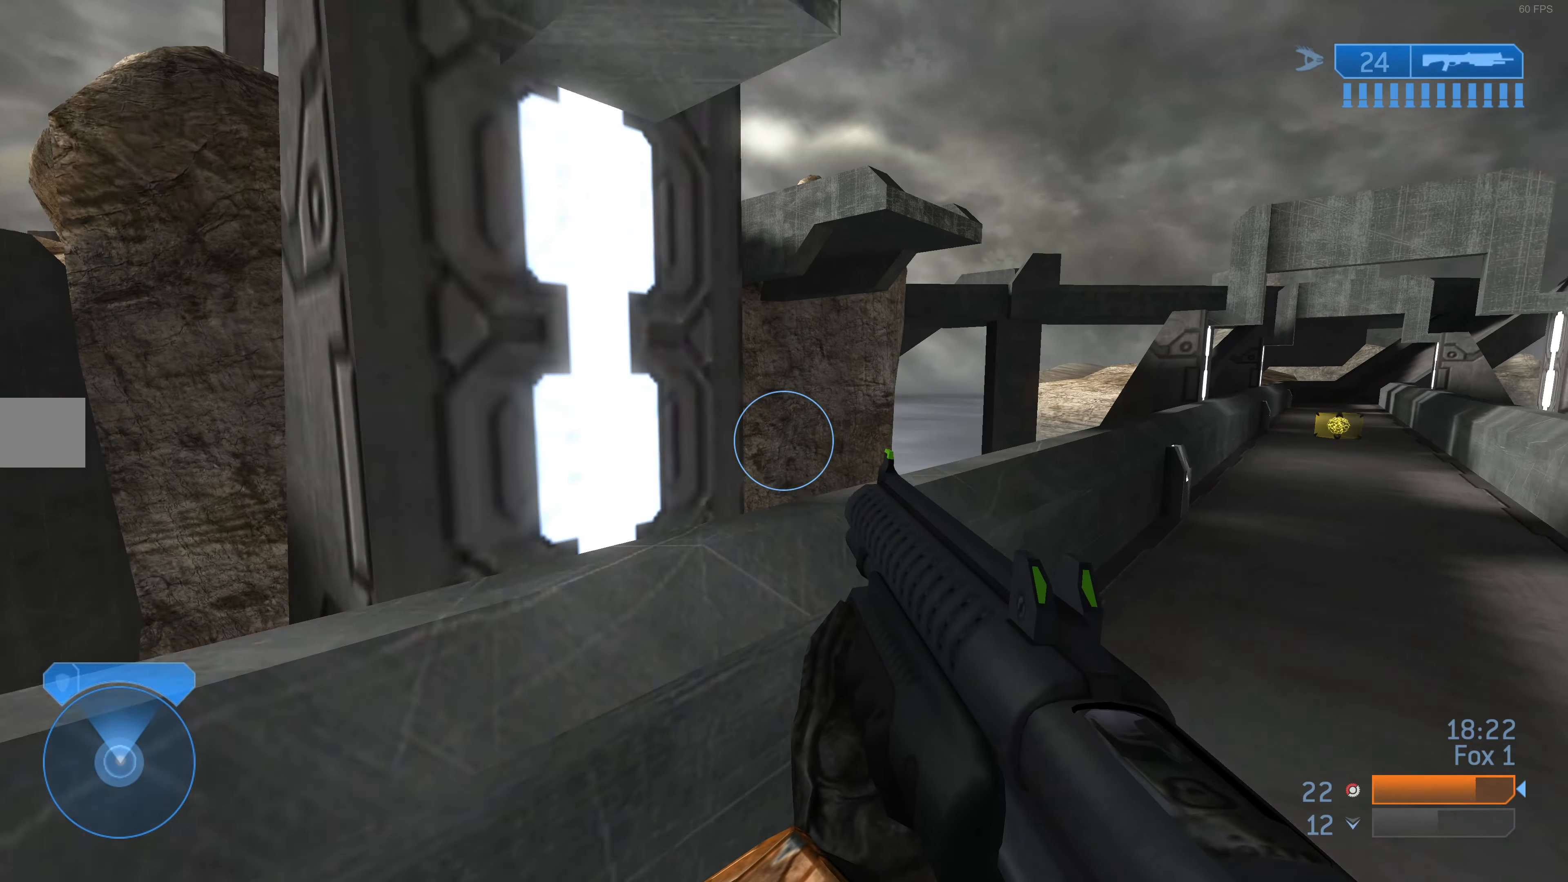
{"buttons": [], "left_stick": "up-right", "right_stick": "center", "events": [[33, "right_stick", "center"]]}
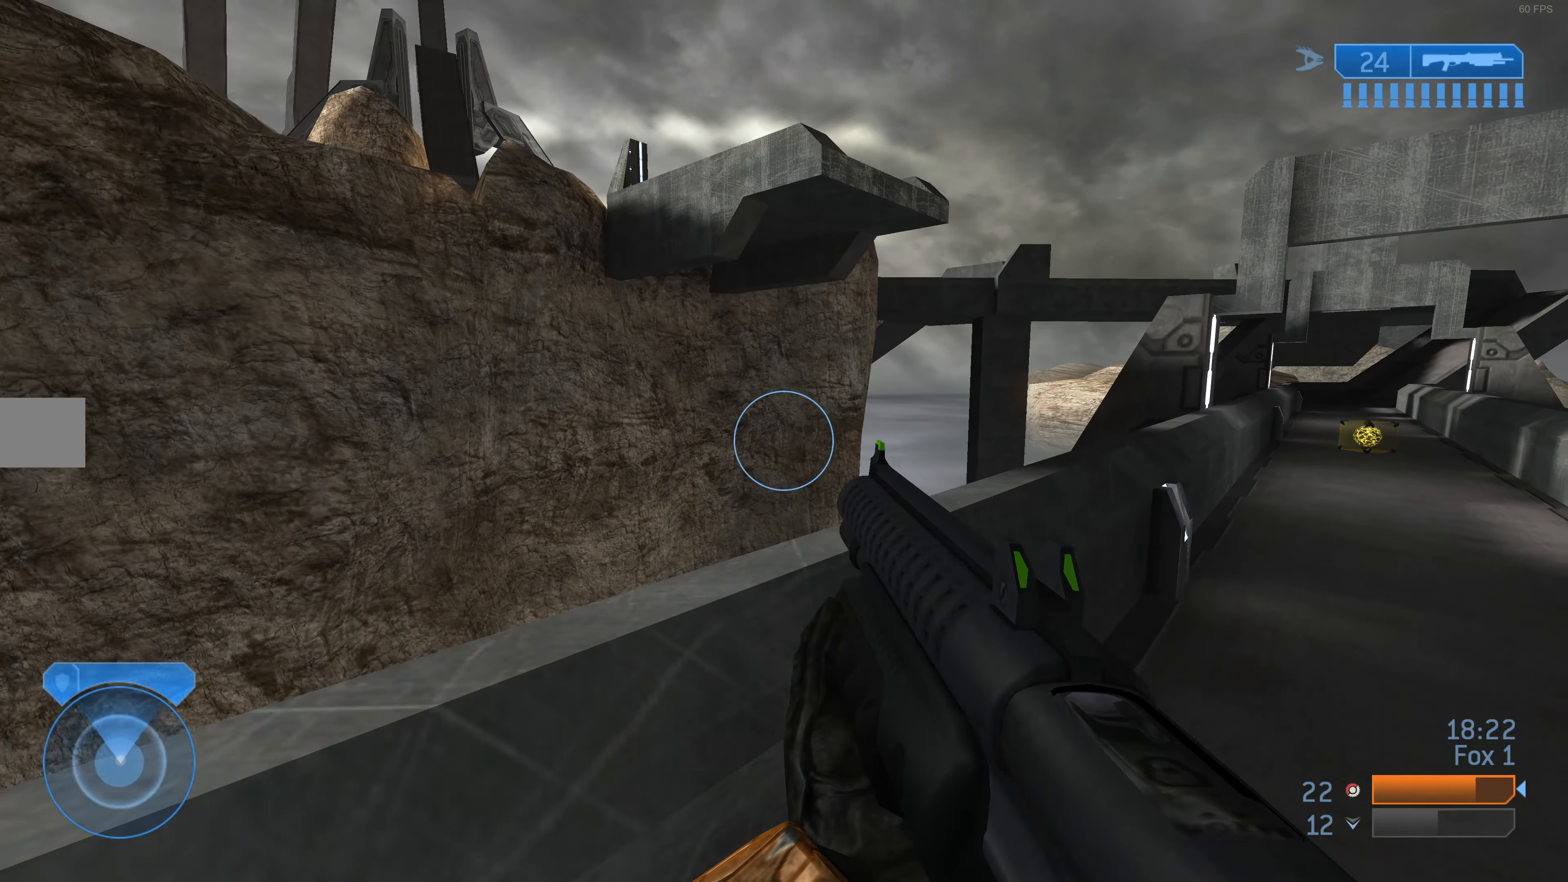
{"buttons": [], "left_stick": "up-right", "right_stick": "center", "events": []}
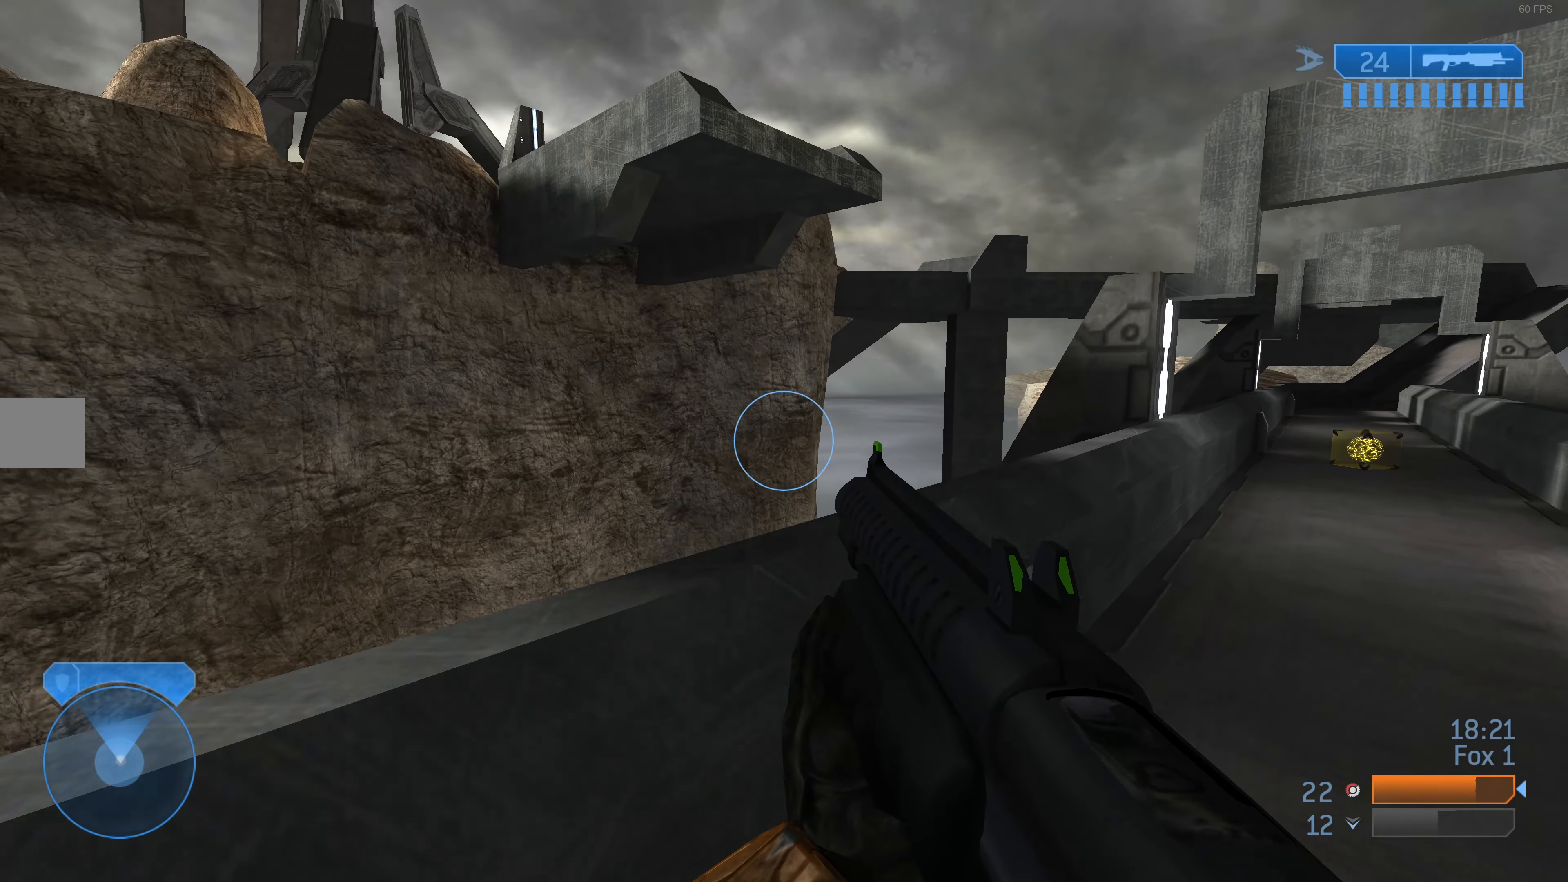
{"buttons": [], "left_stick": "up-right", "right_stick": "center", "events": [[33, "right_stick", "right"], [200, "right_stick", "center"]]}
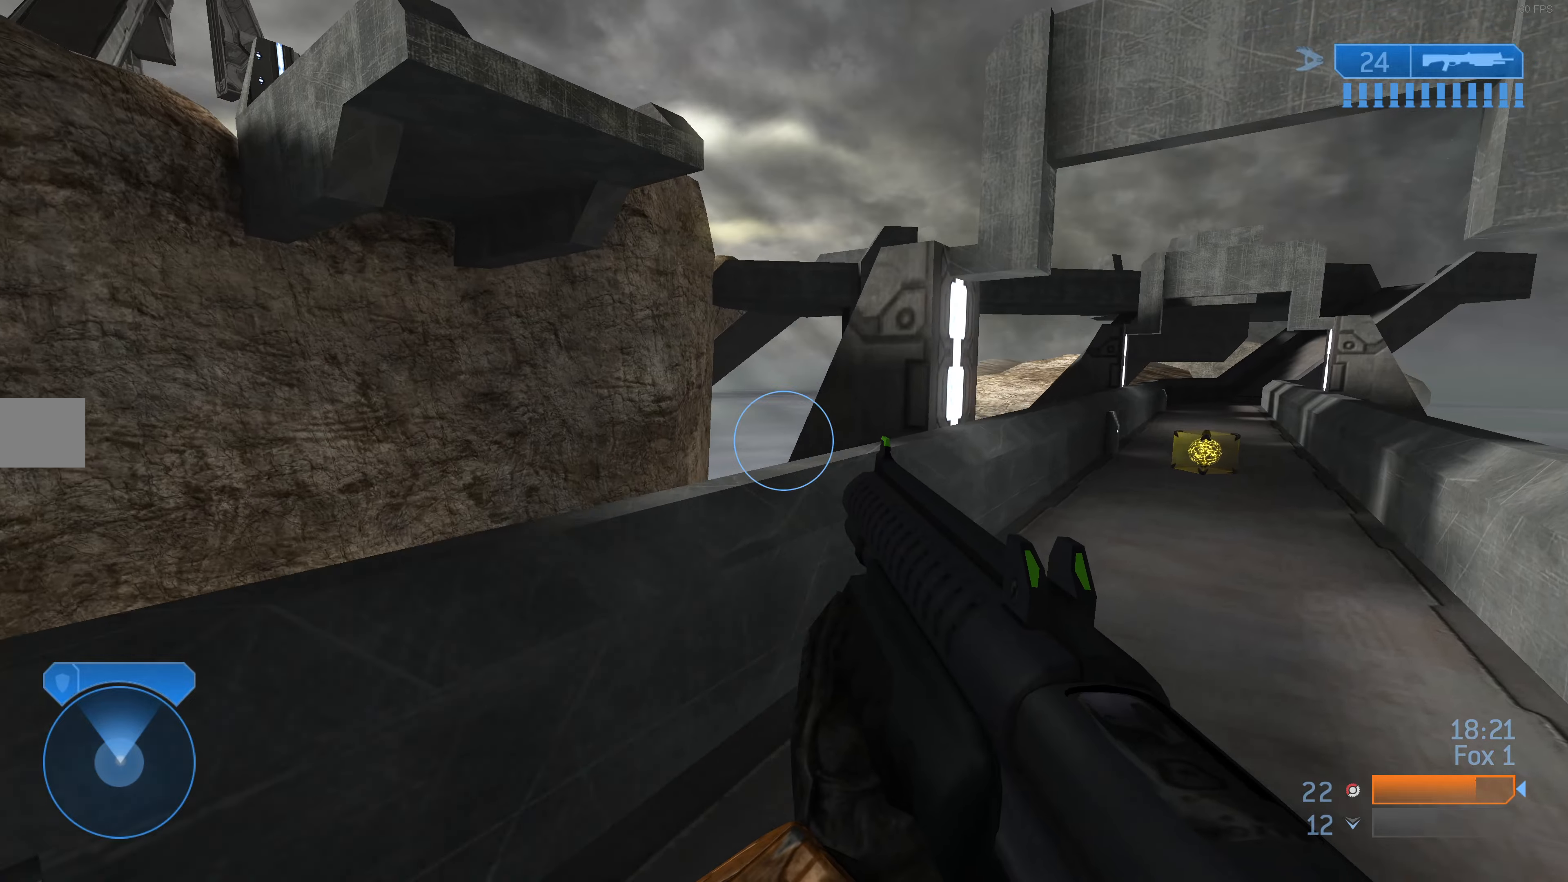
{"buttons": [], "left_stick": "up-right", "right_stick": "center", "events": []}
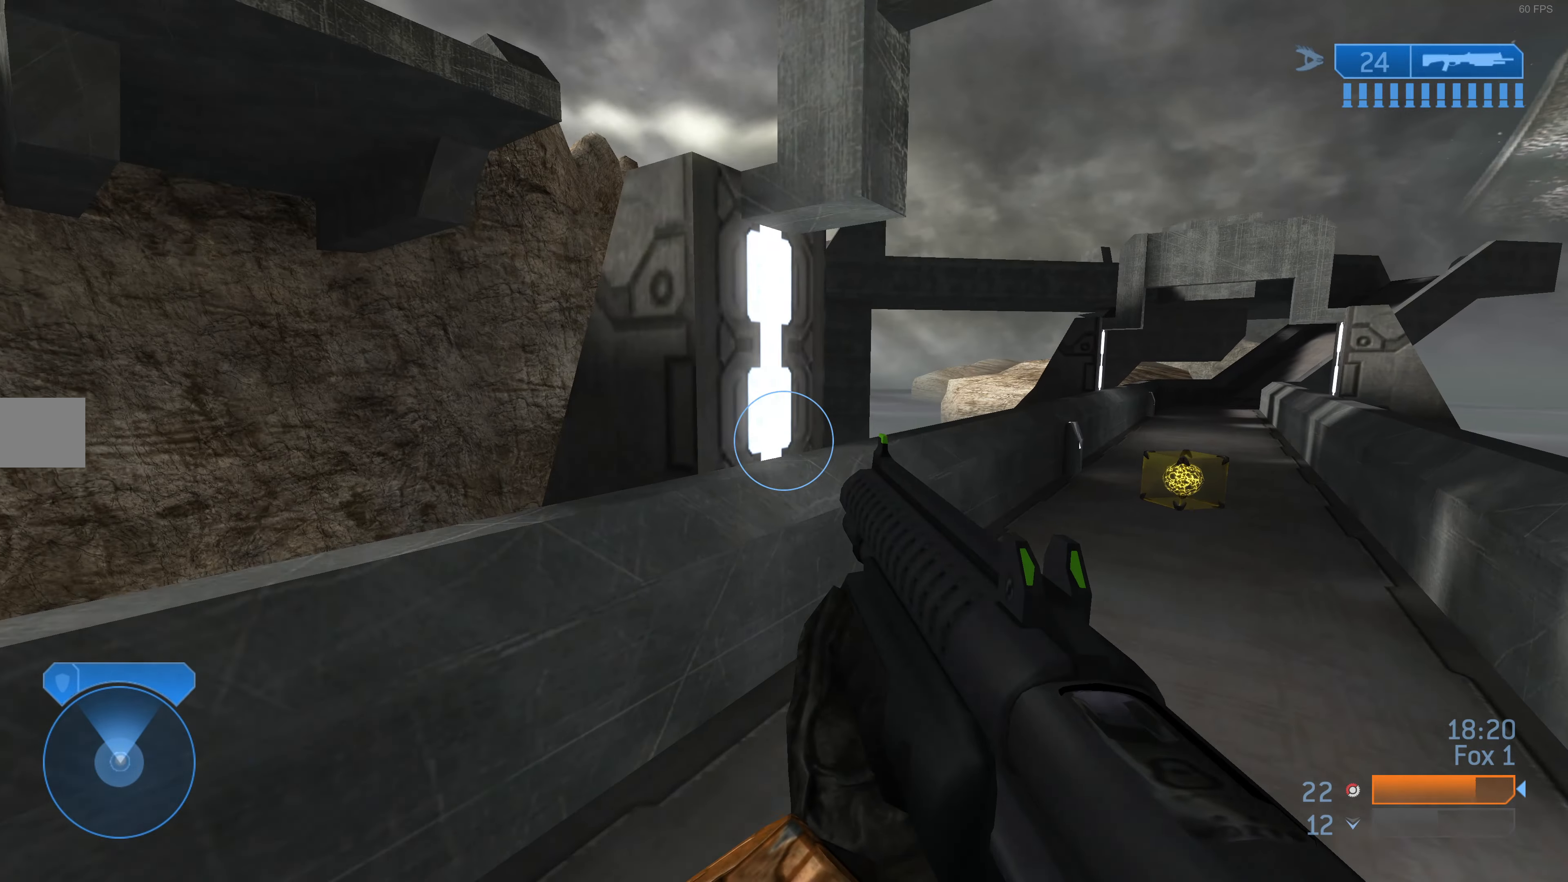
{"buttons": [], "left_stick": "up-right", "right_stick": "center", "events": []}
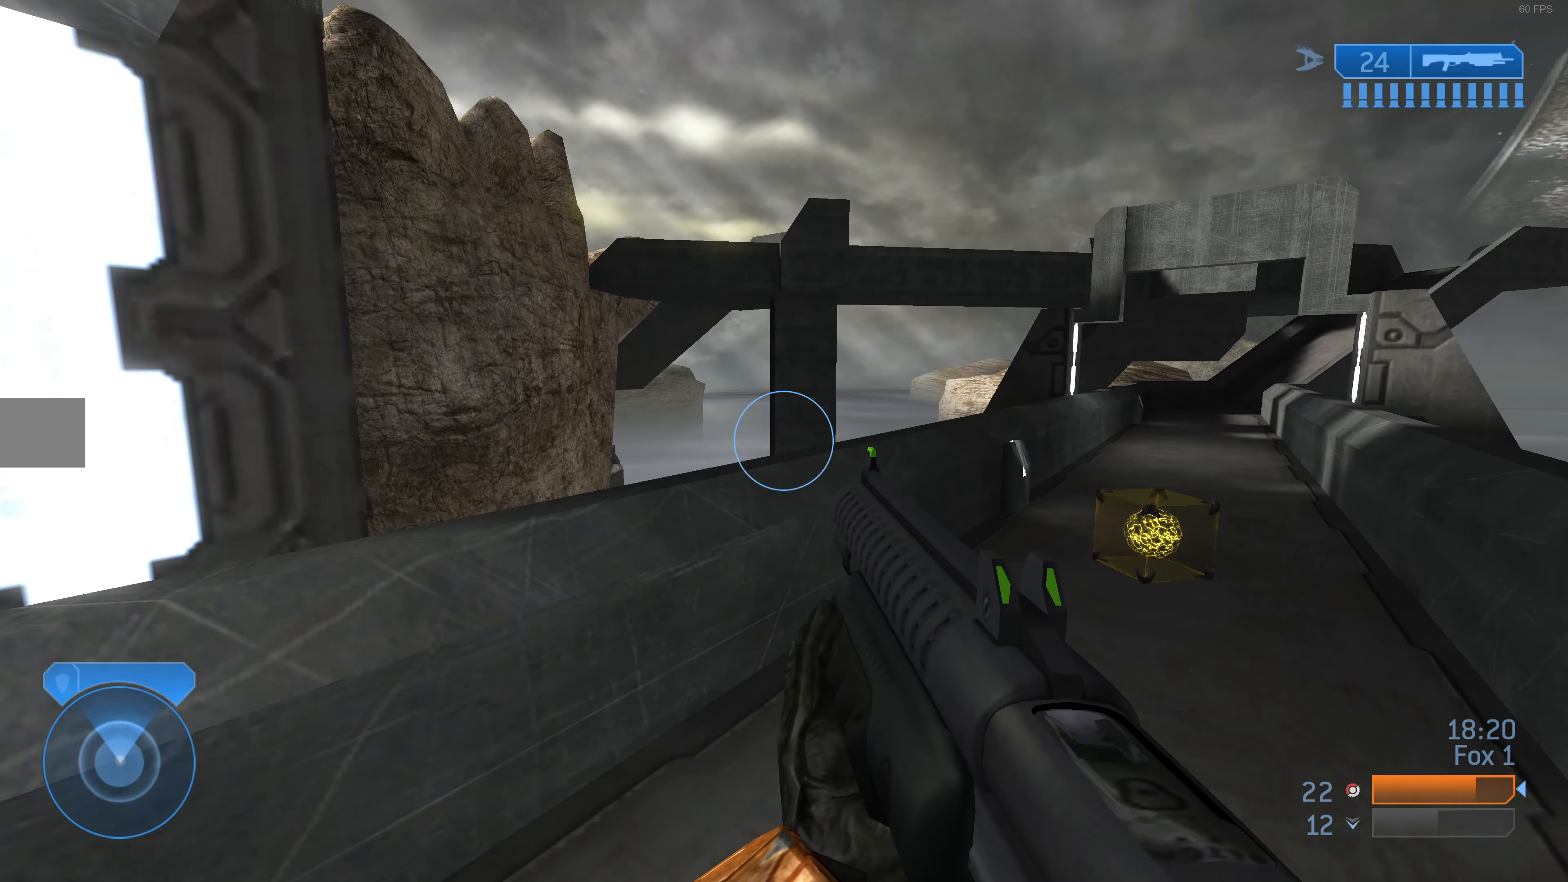
{"buttons": [], "left_stick": "up-right", "right_stick": "center", "events": [[300, "CROSS", "down"], [433, "CROSS", "up"]]}
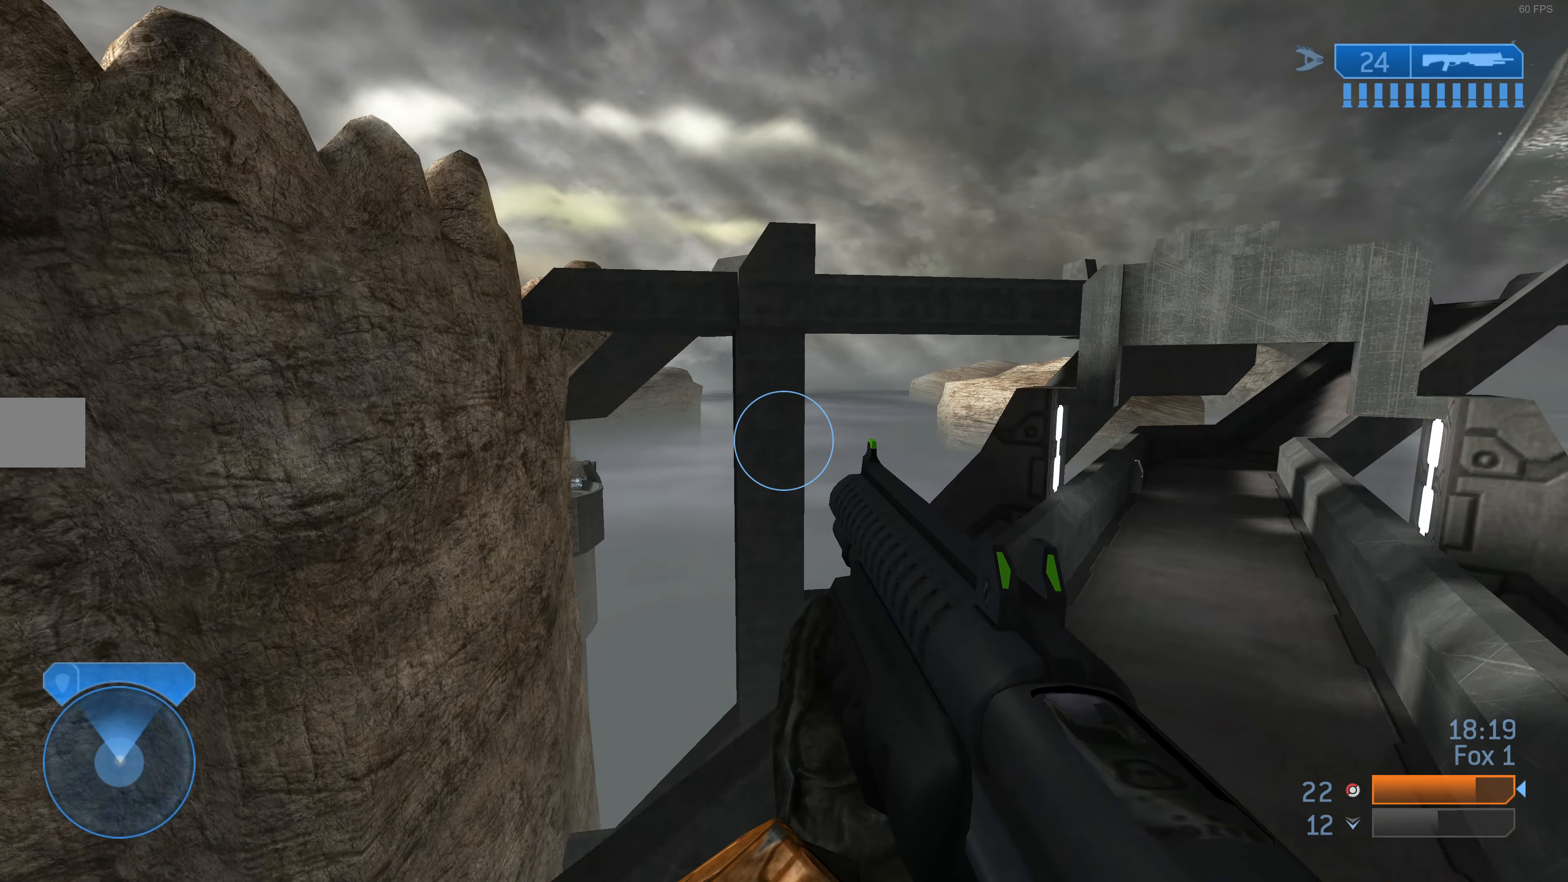
{"buttons": [], "left_stick": "up-right", "right_stick": "center", "events": []}
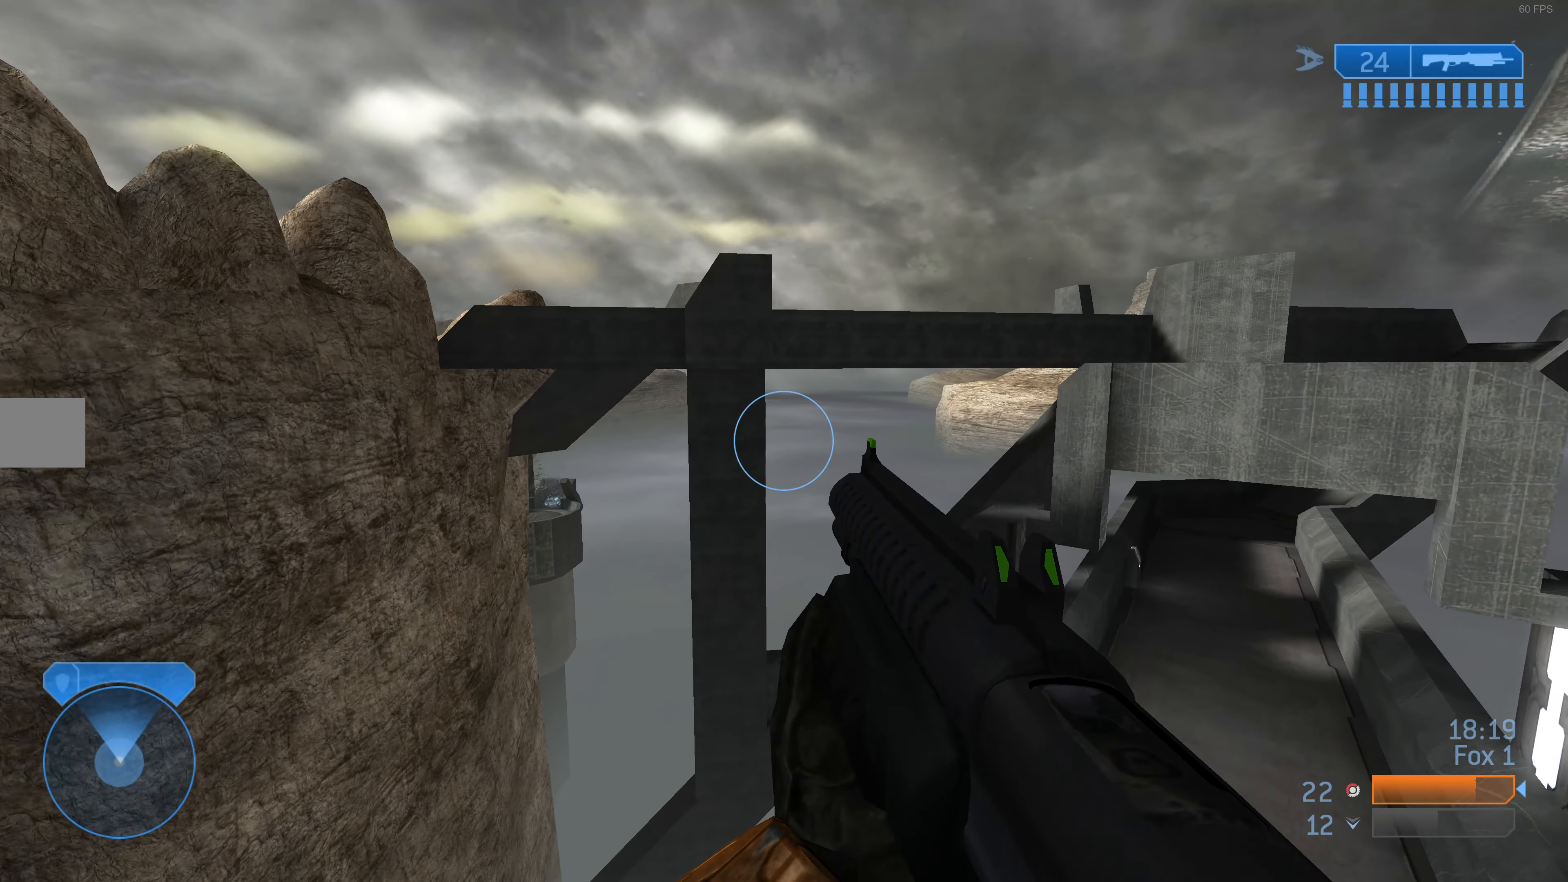
{"buttons": [], "left_stick": "up-right", "right_stick": "right", "events": [[366, "right_stick", "up-right"], [500, "right_stick", "right"]]}
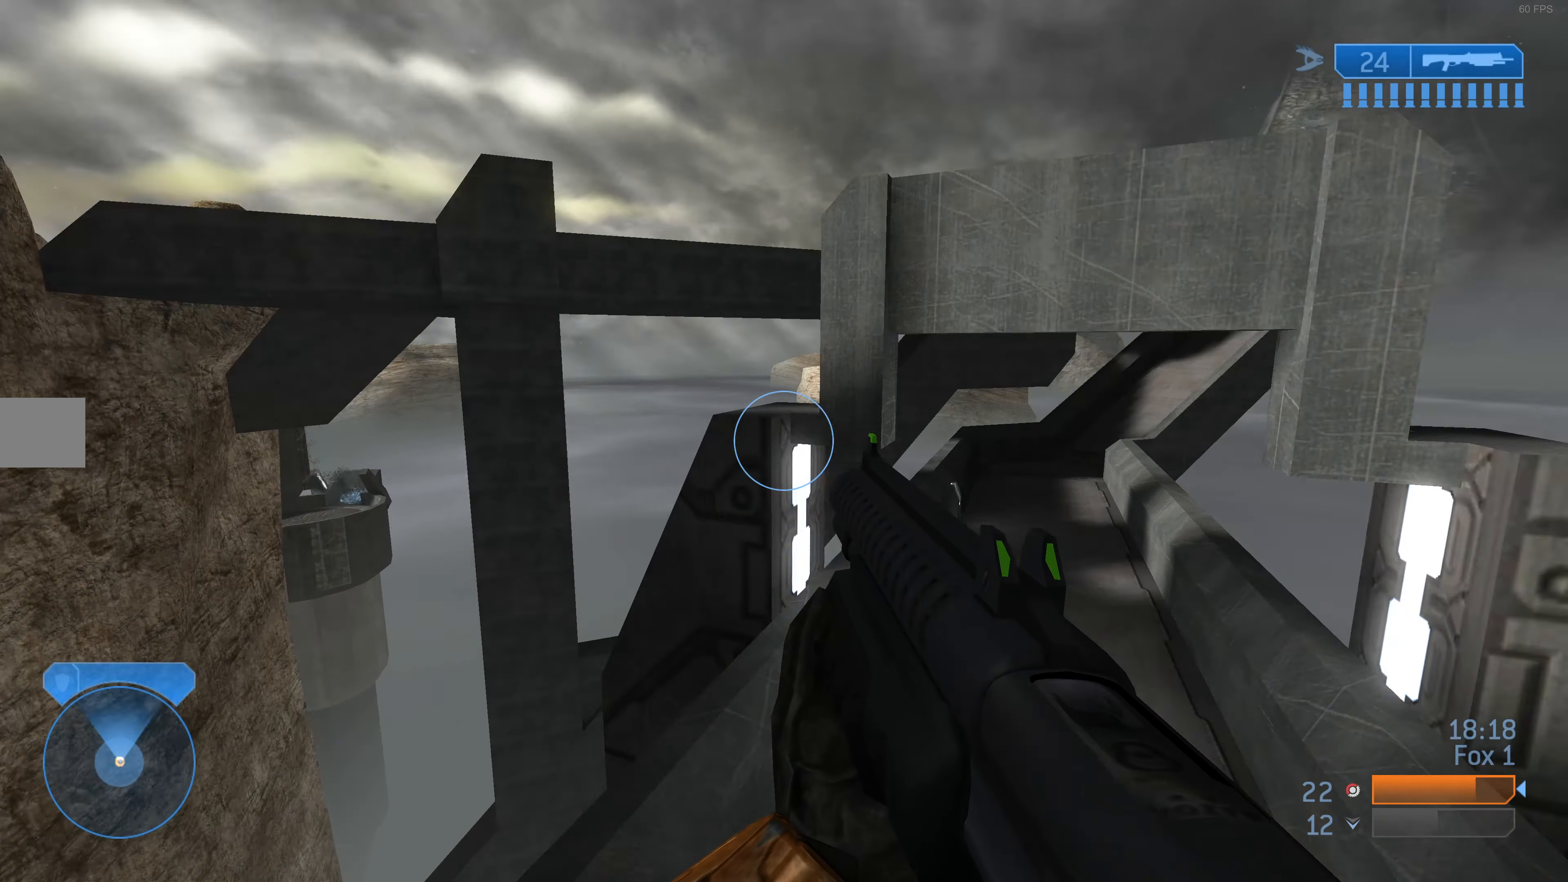
{"buttons": [], "left_stick": "up-right", "right_stick": "center", "events": [[100, "right_stick", "center"]]}